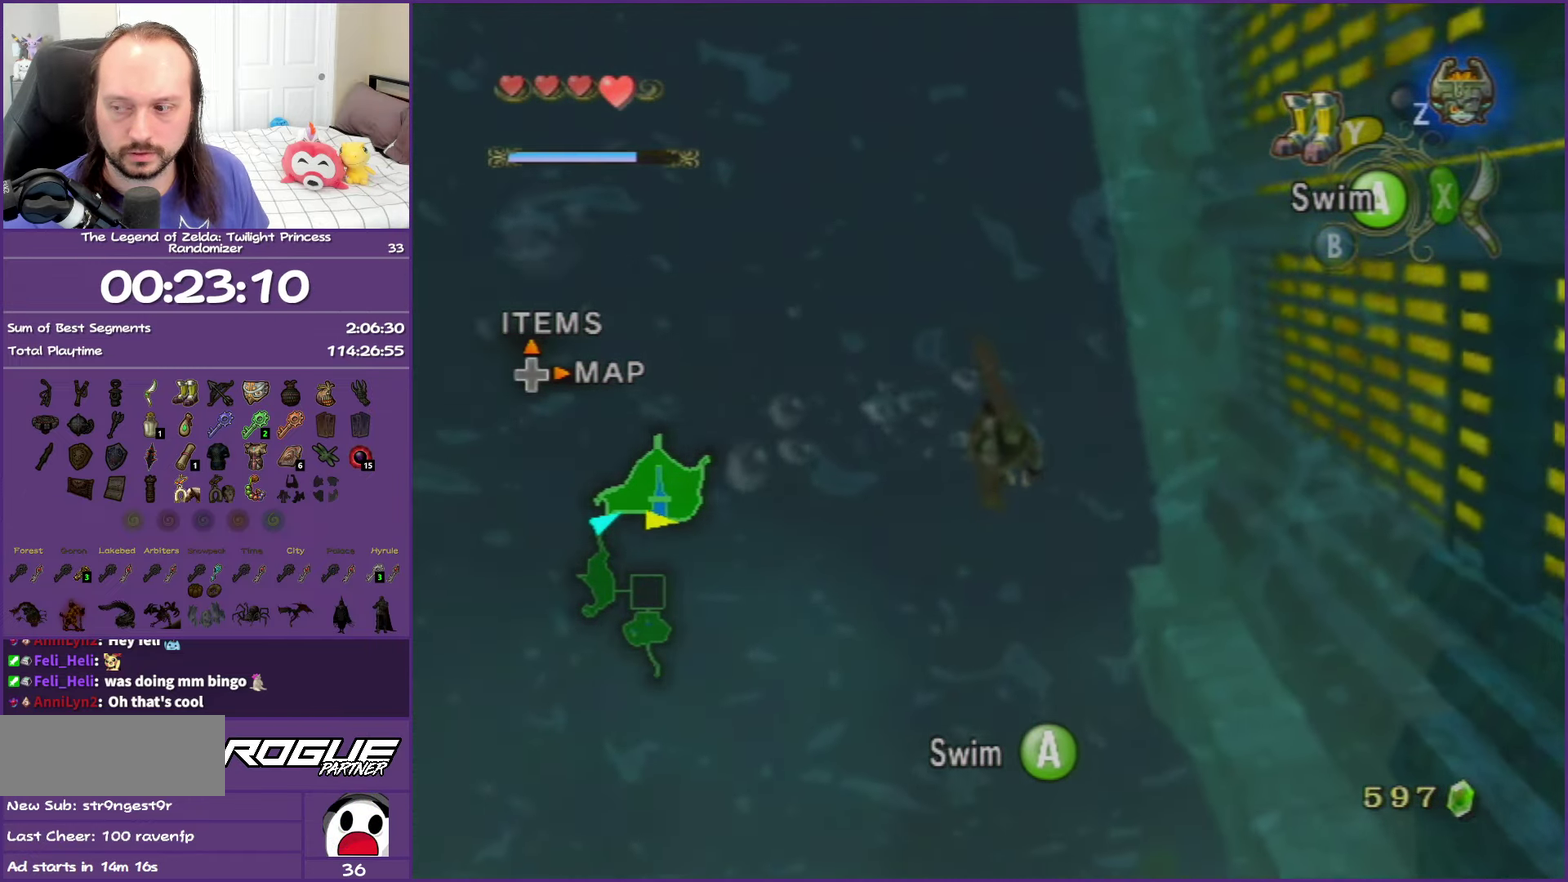
Gameplay with a controller (Nintendo layout); each line is a JSON object with the inputs held at the frame after it. "events" lists button and stick changes between this image and that frame as [ms after this image, input, new state], when the widget could be followed in between. This overlay highlights the sticks when they move; stick clicks (L3 R3) are not distinguishable. Not read: L3 R3.
{"buttons": [], "left_stick": "up", "right_stick": "center", "events": [[50, "left_stick", "up"], [67, "A", "up"], [167, "A", "down"], [283, "A", "up"], [383, "A", "down"], [483, "A", "up"]]}
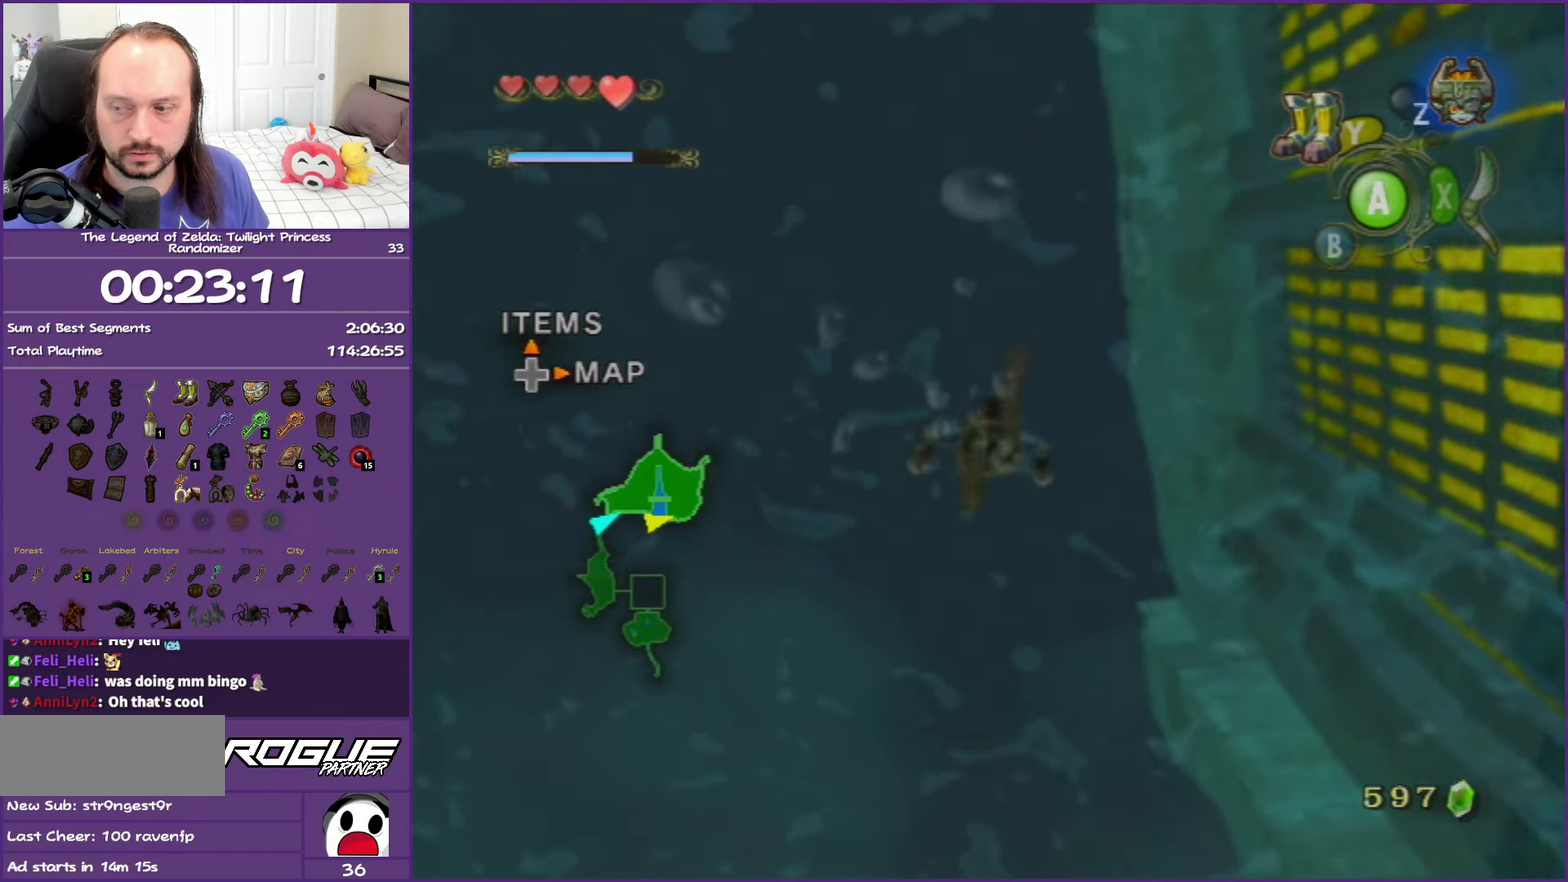
{"buttons": [], "left_stick": "up", "right_stick": "center", "events": [[100, "A", "down"], [200, "A", "up"], [300, "A", "down"], [433, "A", "up"]]}
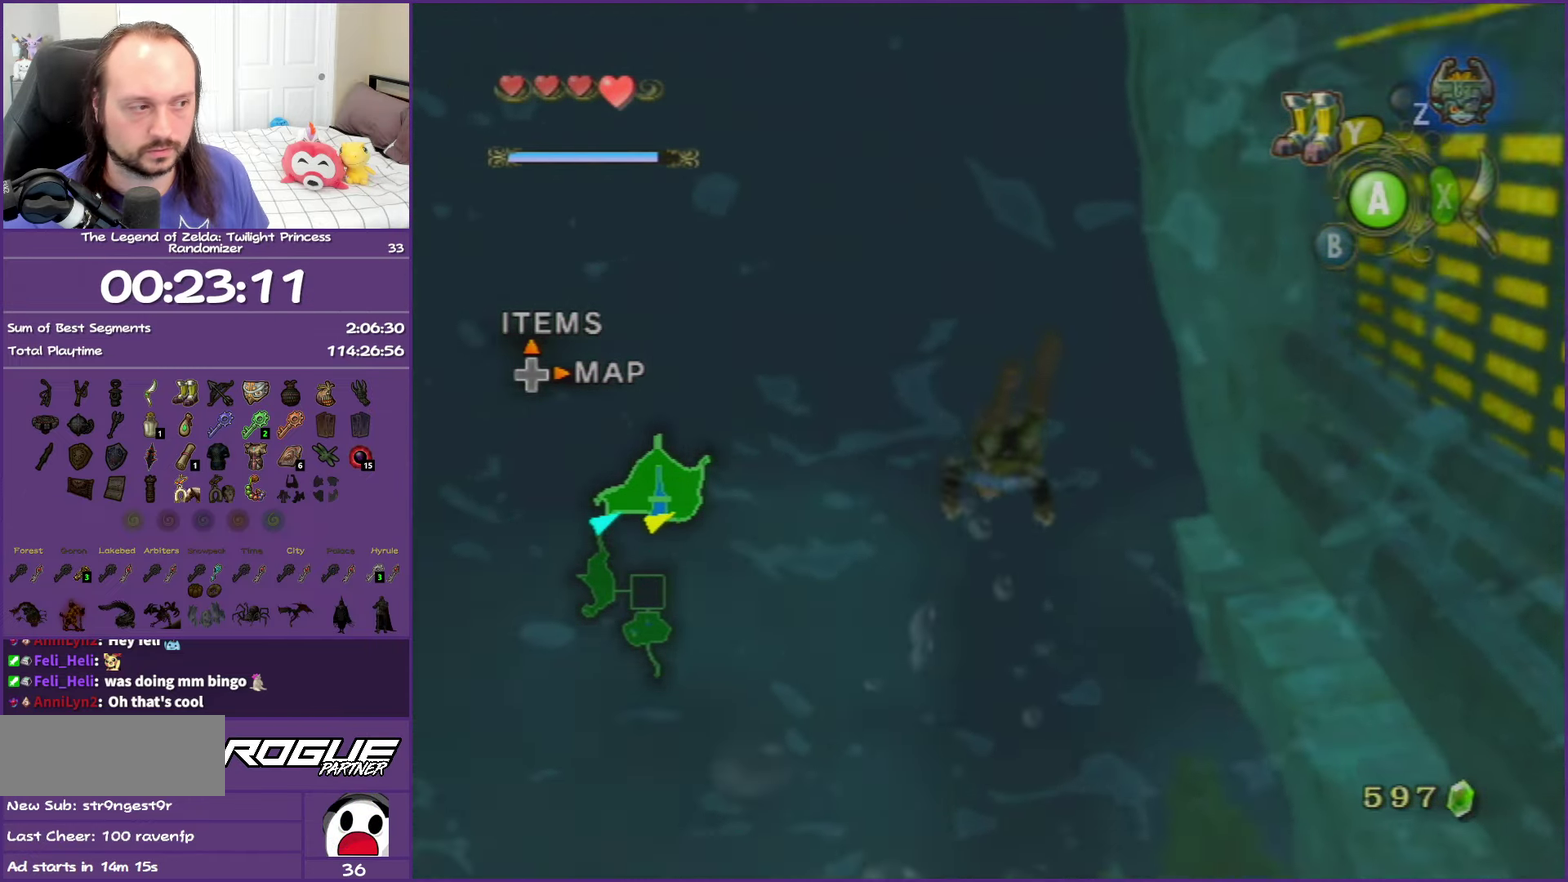
{"buttons": ["A"], "left_stick": "up", "right_stick": "center", "events": [[17, "A", "down"], [133, "A", "up"], [233, "A", "down"], [350, "A", "up"], [450, "A", "down"]]}
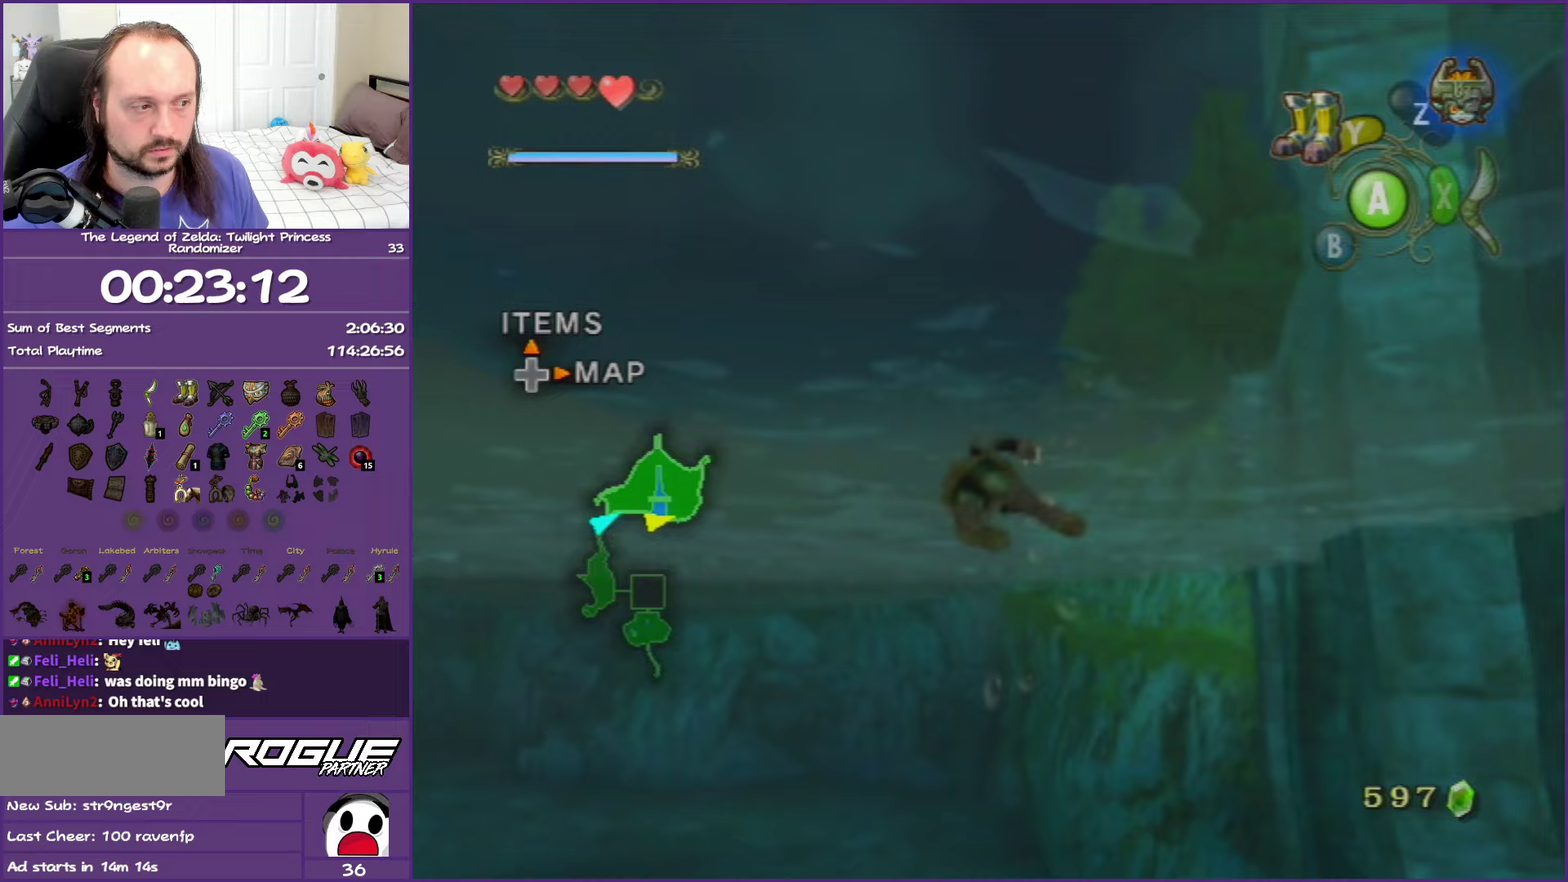
{"buttons": [], "left_stick": "up", "right_stick": "center", "events": [[67, "A", "up"], [183, "A", "down"], [300, "A", "up"], [400, "A", "down"], [500, "A", "up"]]}
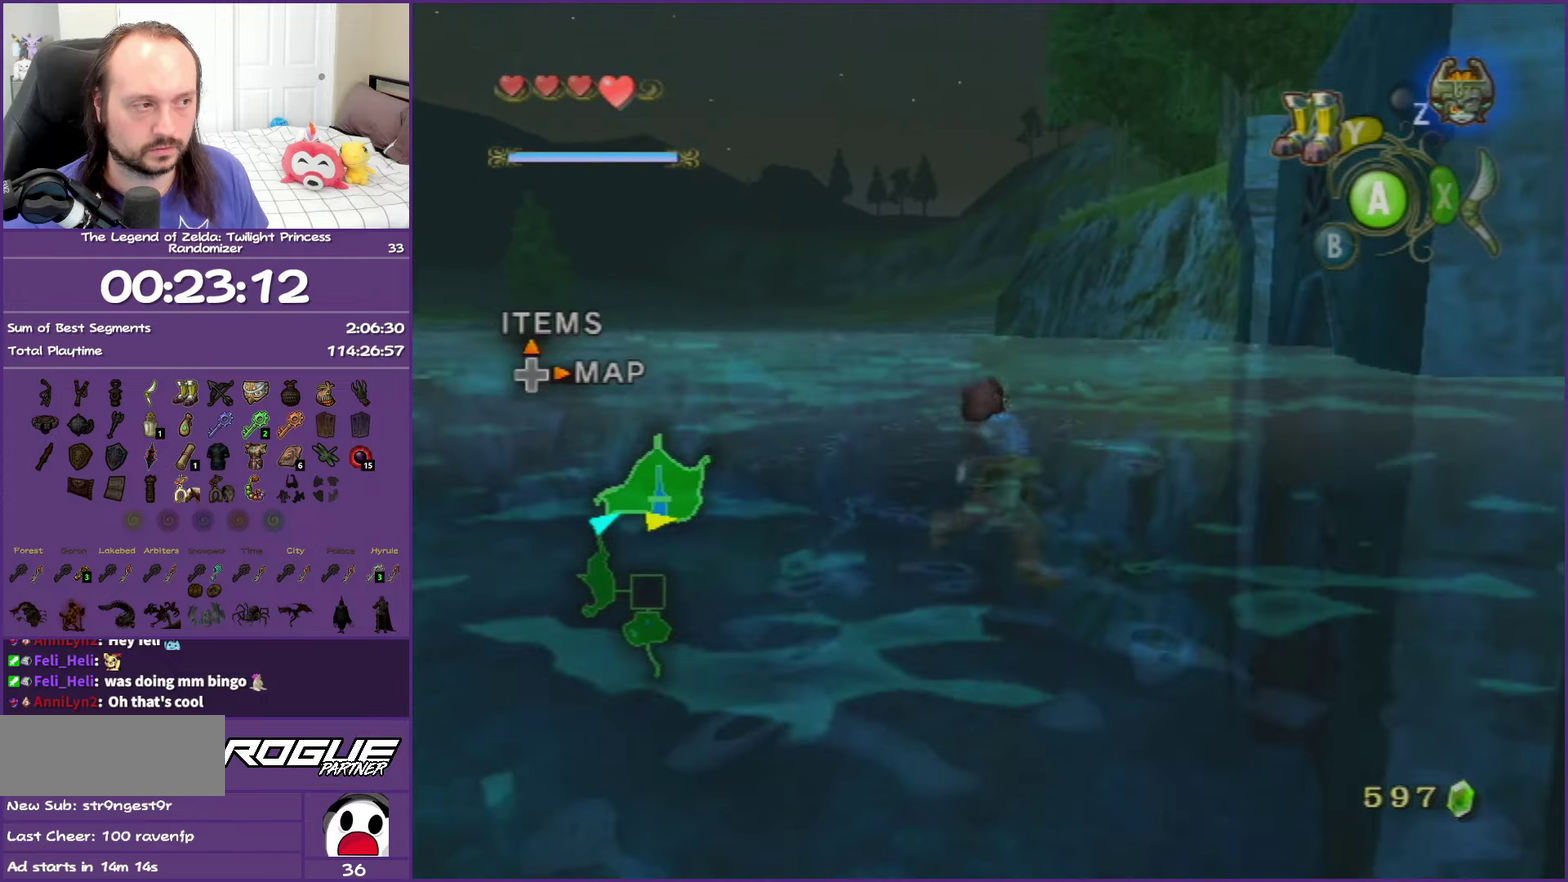
{"buttons": [], "left_stick": "up", "right_stick": "center", "events": [[100, "A", "down"], [233, "A", "up"], [317, "A", "down"], [417, "A", "up"]]}
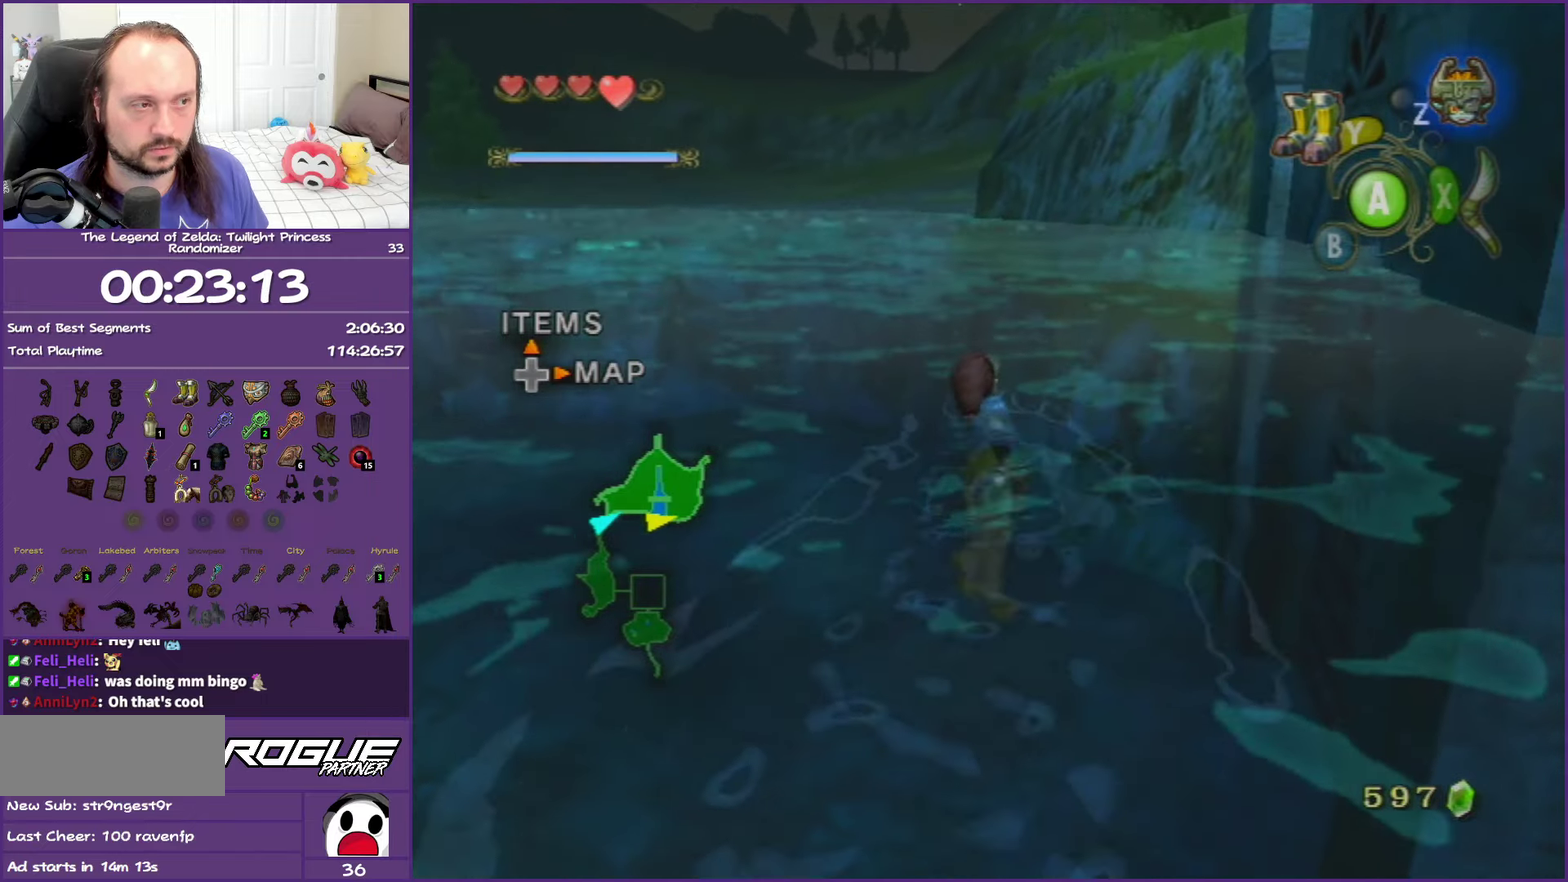
{"buttons": ["A"], "left_stick": "up", "right_stick": "center", "events": [[17, "A", "down"], [133, "A", "up"], [217, "A", "down"], [333, "A", "up"], [433, "A", "down"]]}
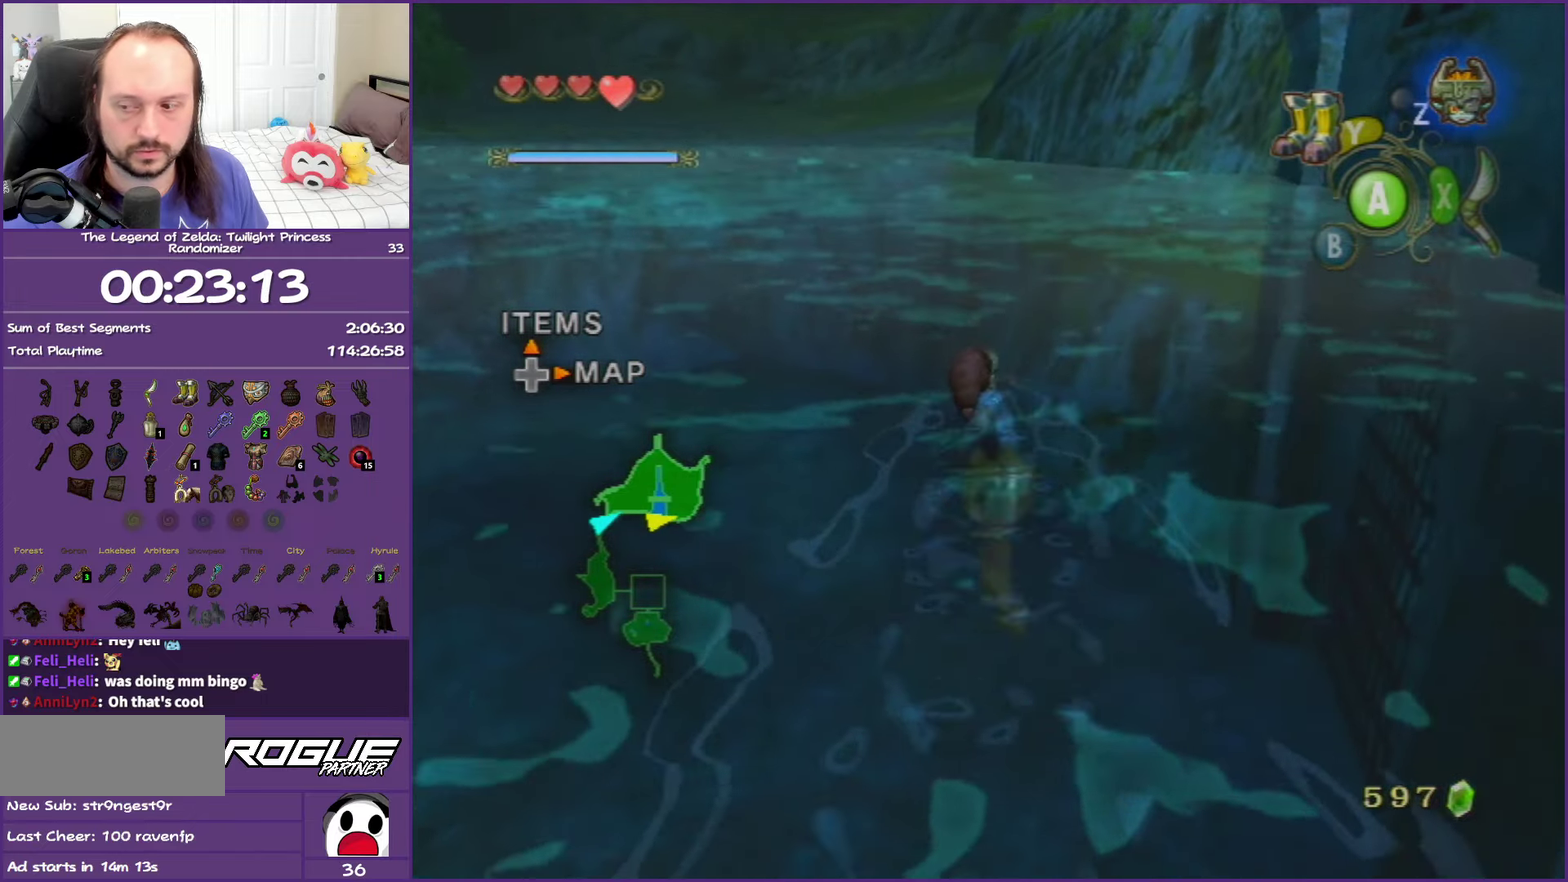
{"buttons": [], "left_stick": "up", "right_stick": "center", "events": [[33, "A", "up"], [150, "A", "down"], [233, "A", "up"], [350, "A", "down"], [433, "A", "up"]]}
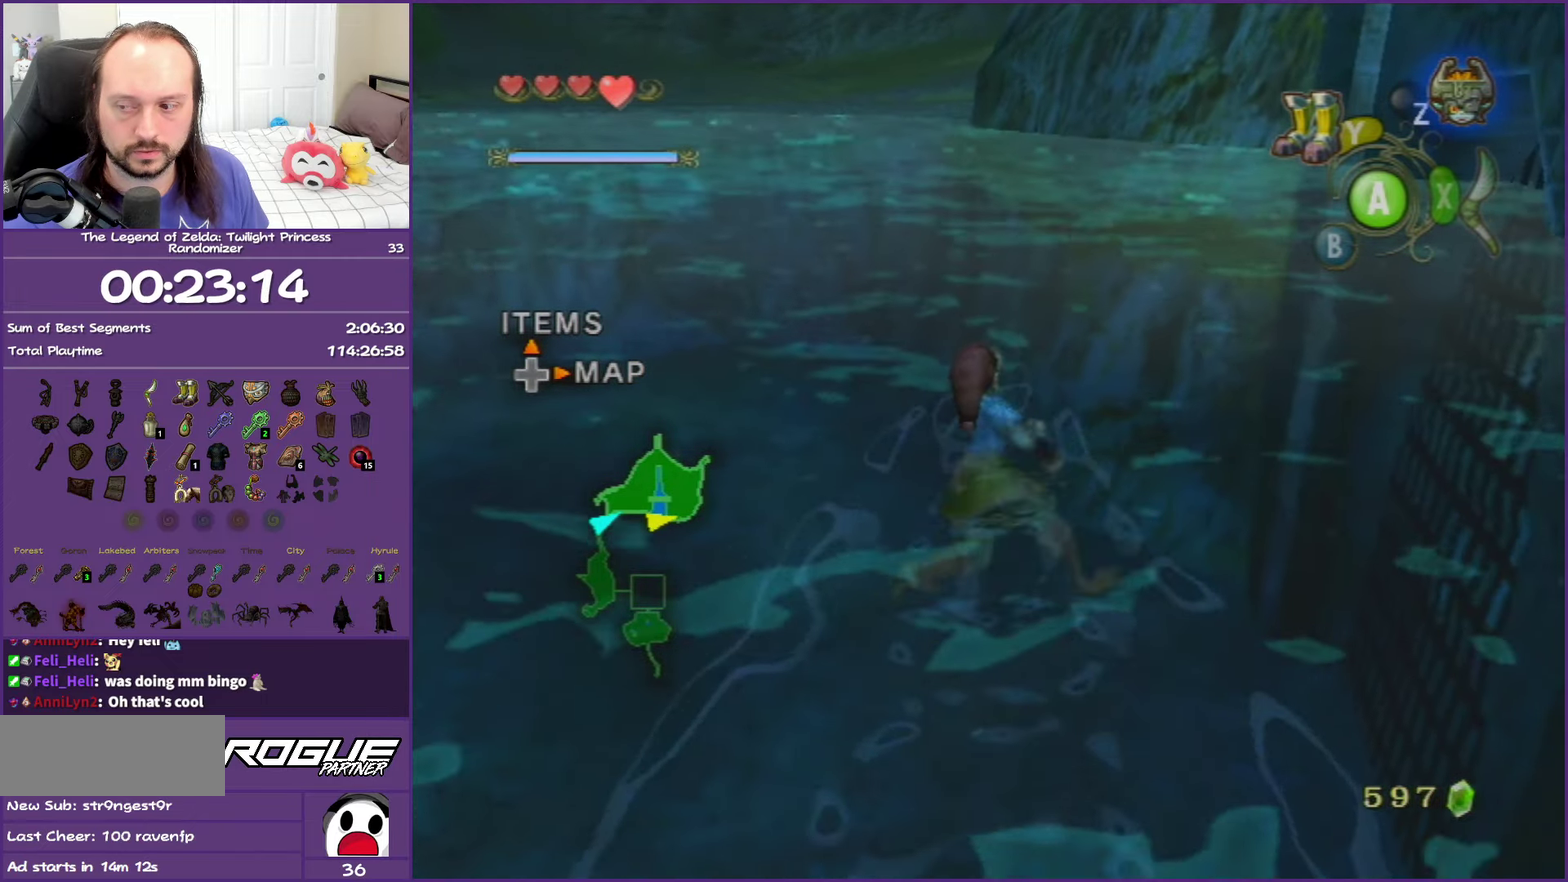
{"buttons": ["A"], "left_stick": "up", "right_stick": "center", "events": [[50, "A", "down"], [150, "A", "up"], [233, "A", "down"], [367, "A", "up"], [450, "A", "down"]]}
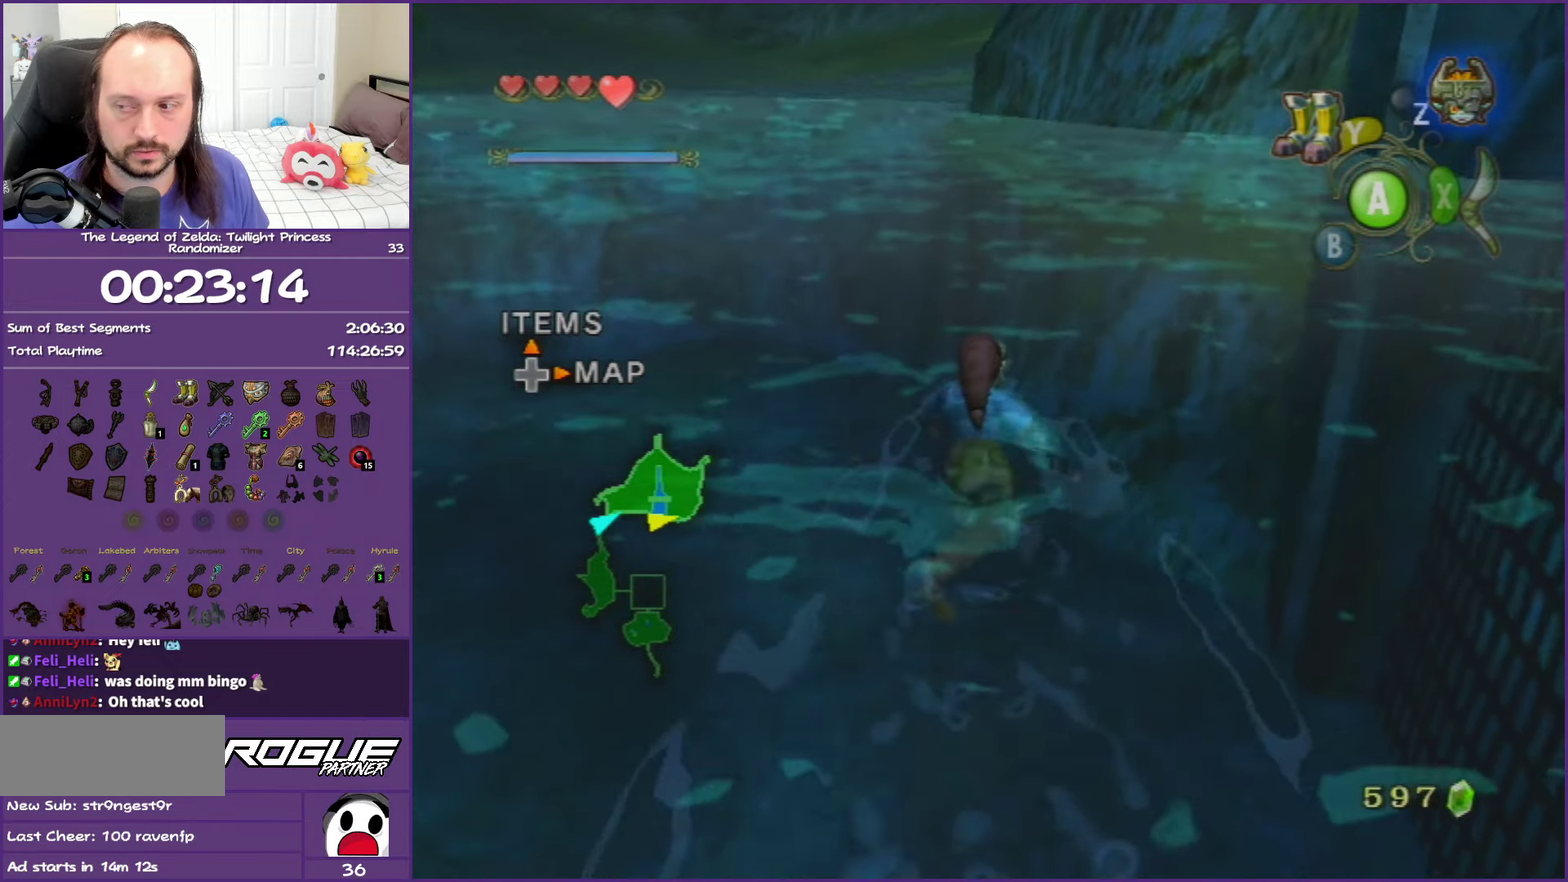
{"buttons": [], "left_stick": "up", "right_stick": "center", "events": [[50, "A", "up"], [150, "A", "down"], [250, "A", "up"], [367, "A", "down"], [483, "A", "up"]]}
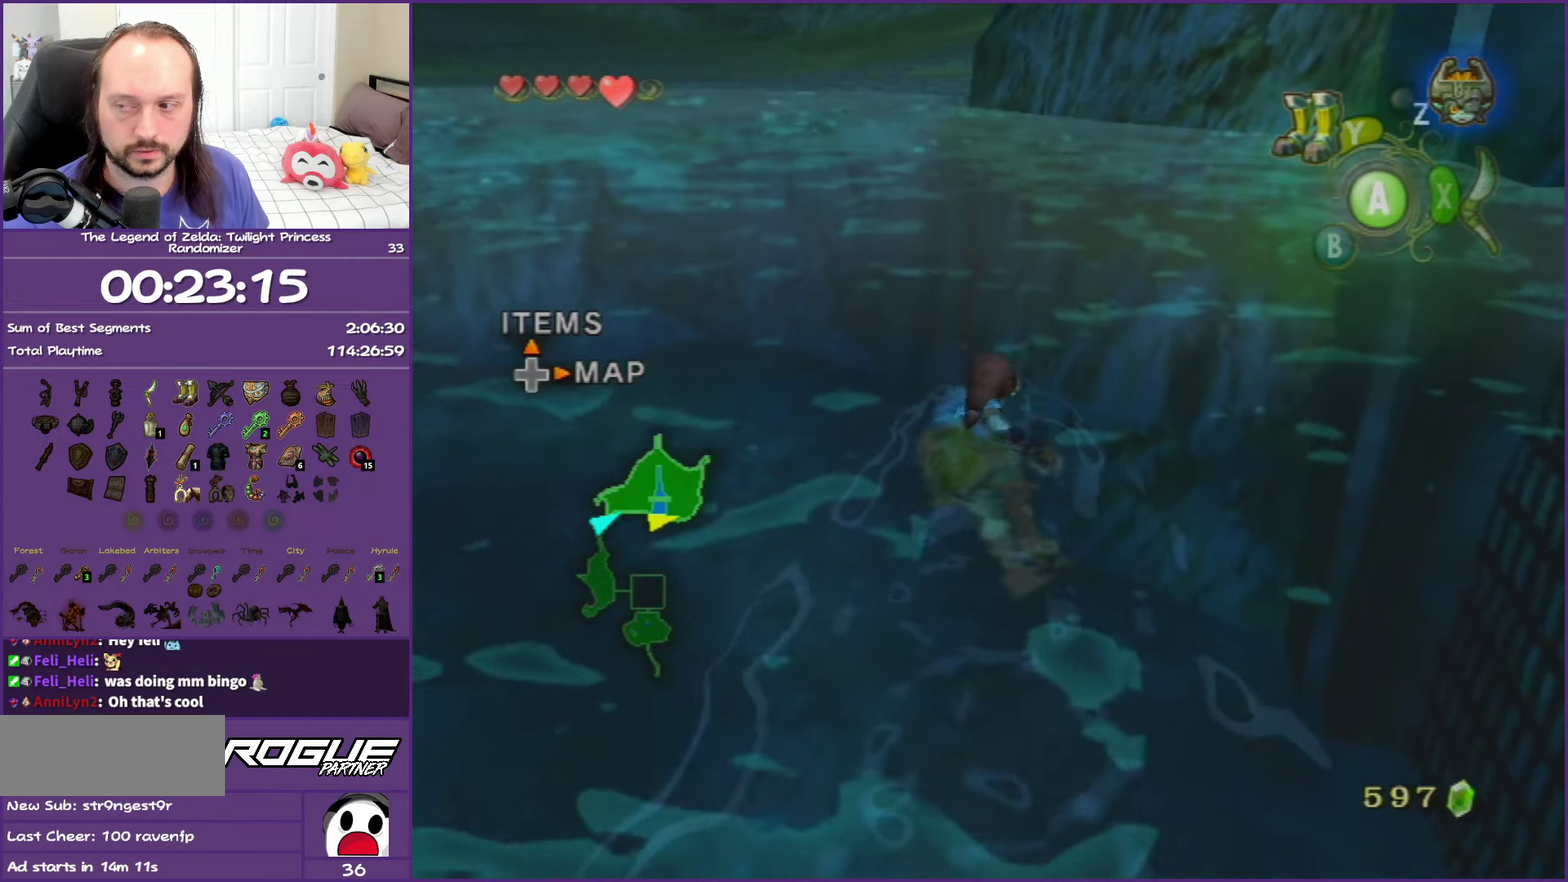
{"buttons": ["A"], "left_stick": "up", "right_stick": "center", "events": [[83, "A", "down"], [183, "A", "up"], [283, "A", "down"], [417, "A", "up"], [500, "A", "down"]]}
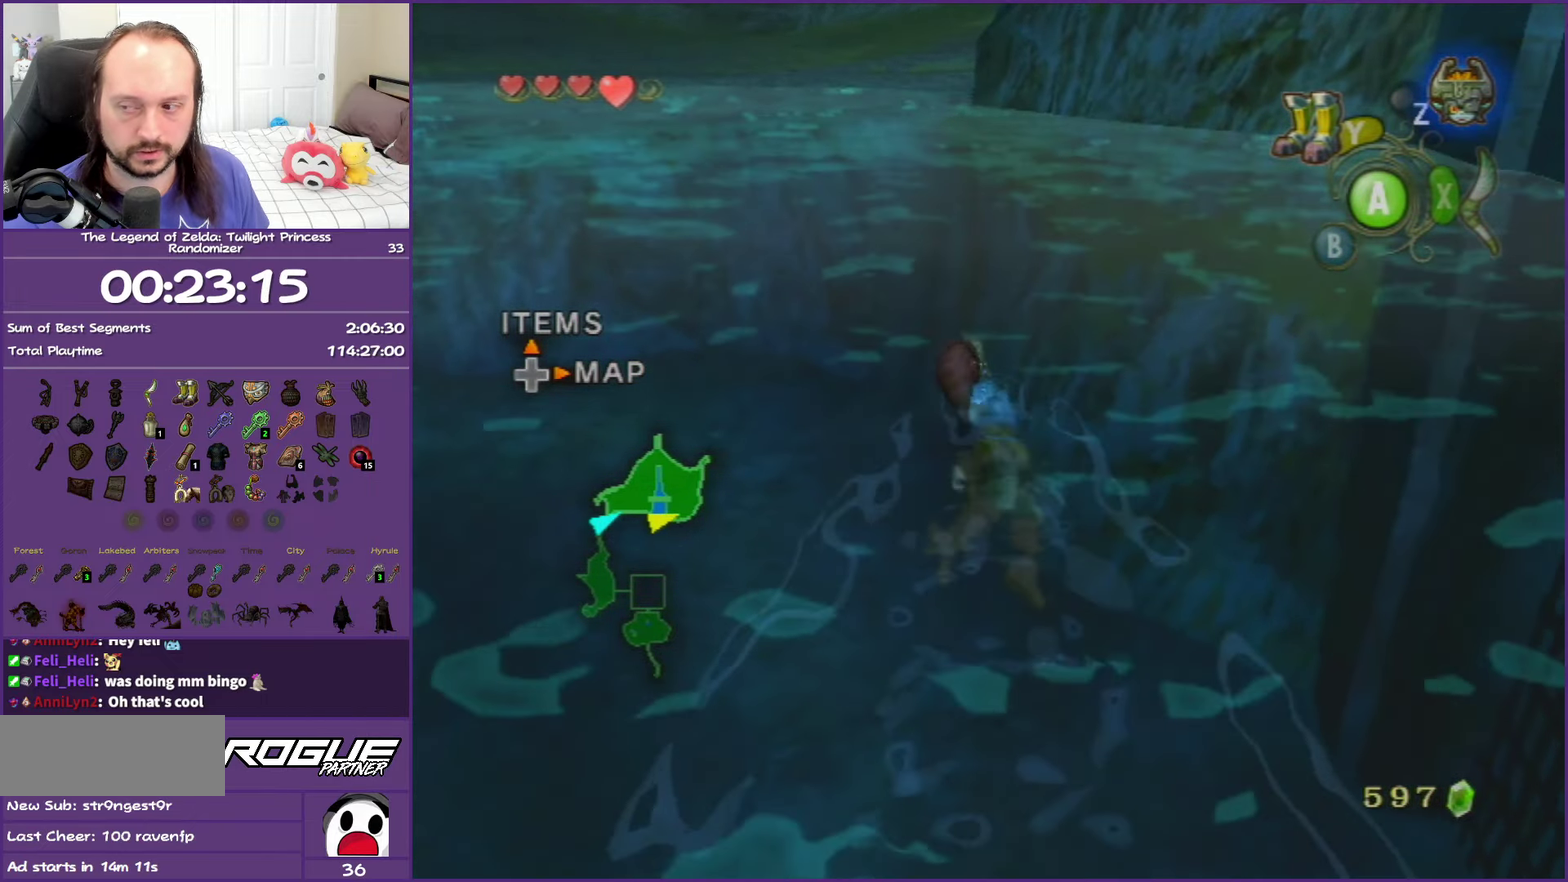
{"buttons": ["A"], "left_stick": "up", "right_stick": "center", "events": [[117, "A", "up"], [183, "A", "down"], [350, "A", "up"], [400, "A", "down"]]}
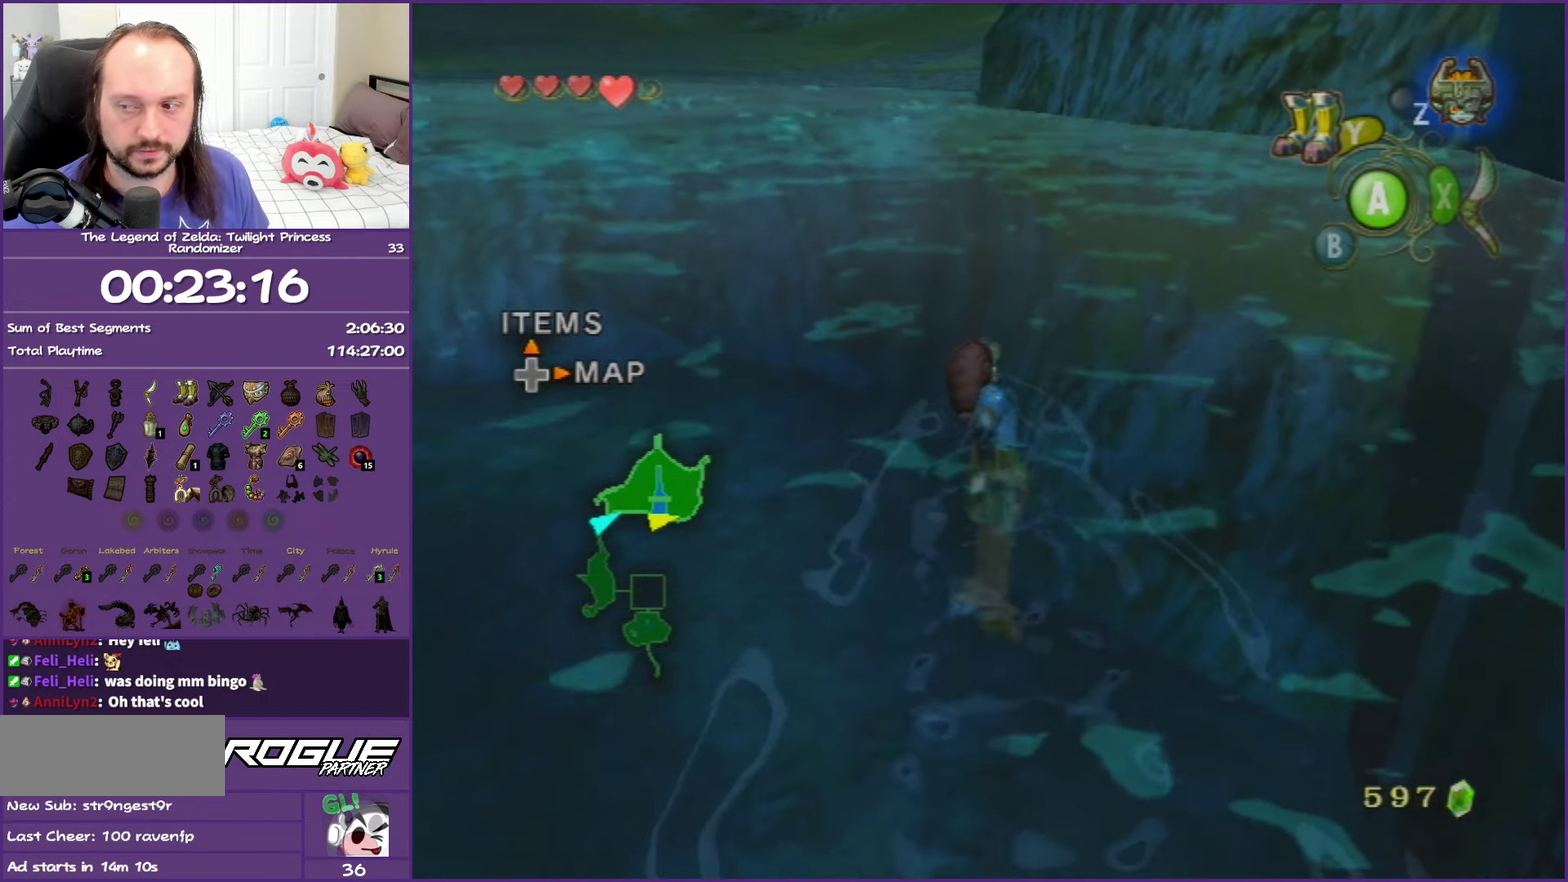
{"buttons": [], "left_stick": "up", "right_stick": "center", "events": [[50, "A", "up"], [117, "A", "down"], [233, "A", "up"], [350, "A", "down"], [467, "A", "up"]]}
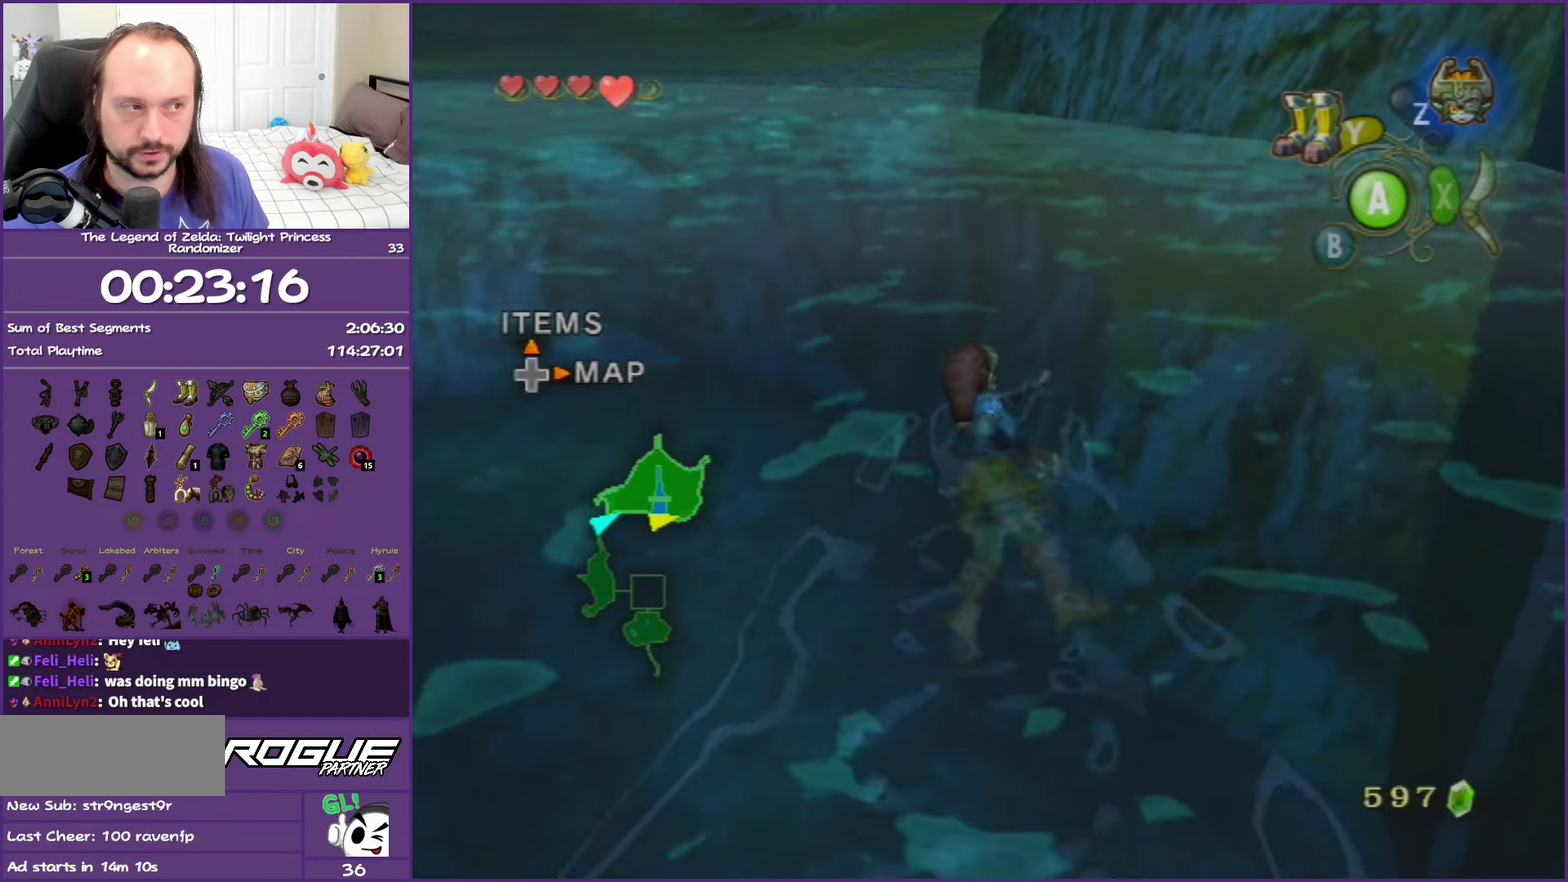
{"buttons": ["A"], "left_stick": "up", "right_stick": "center", "events": [[33, "A", "down"], [167, "A", "up"], [267, "A", "down"], [367, "A", "up"], [483, "A", "down"]]}
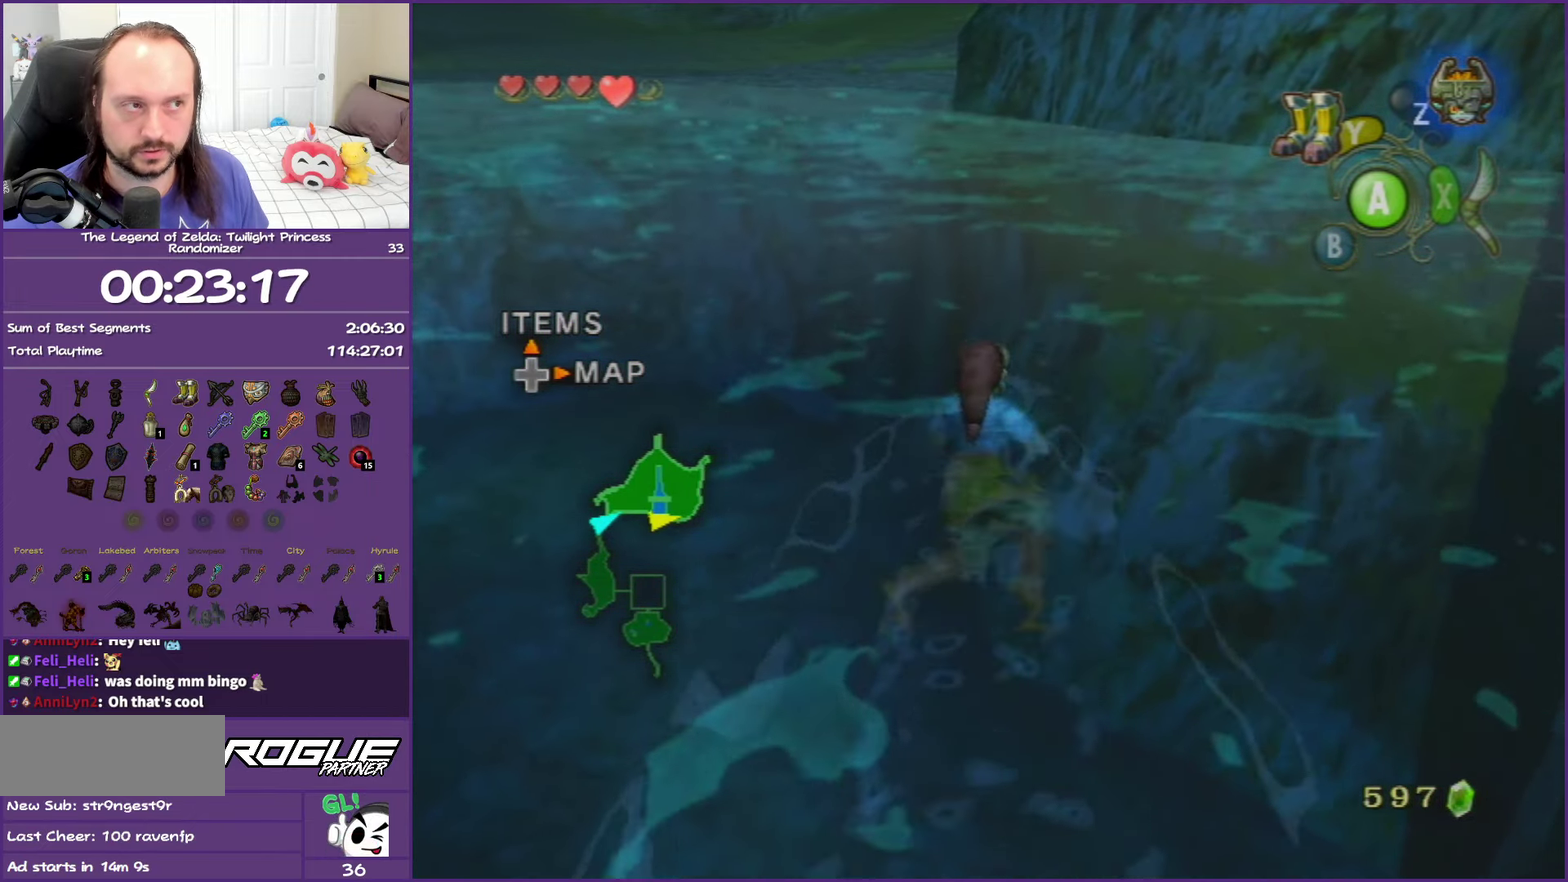
{"buttons": [], "left_stick": "up", "right_stick": "center", "events": [[67, "A", "up"], [183, "A", "down"], [267, "A", "up"], [383, "A", "down"], [483, "A", "up"]]}
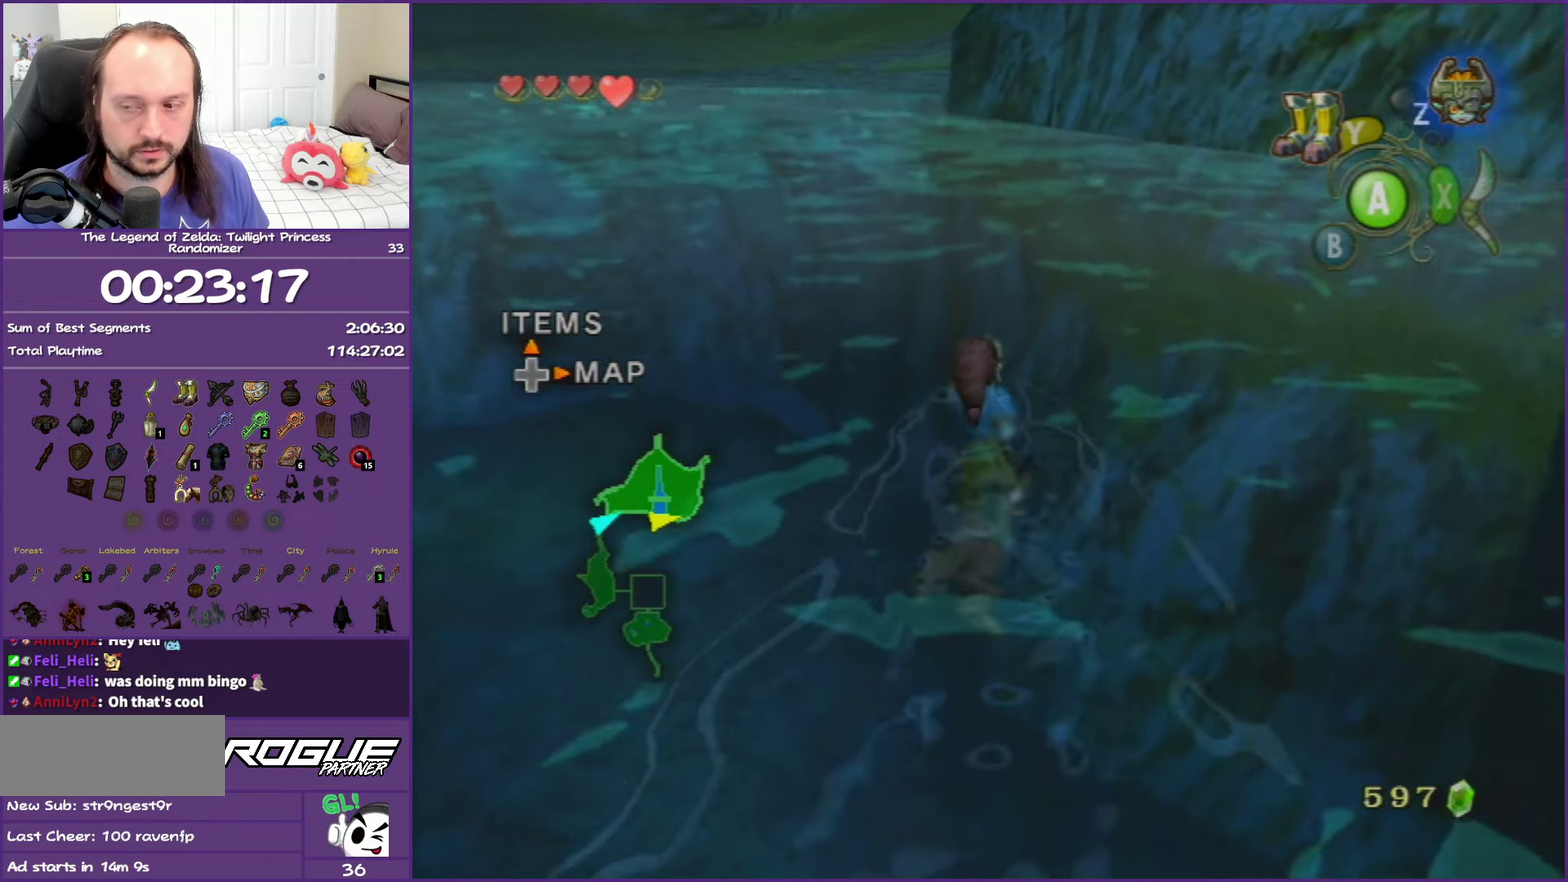
{"buttons": ["A"], "left_stick": "up", "right_stick": "center", "events": [[83, "A", "down"], [183, "A", "up"], [283, "A", "down"], [400, "A", "up"], [500, "A", "down"]]}
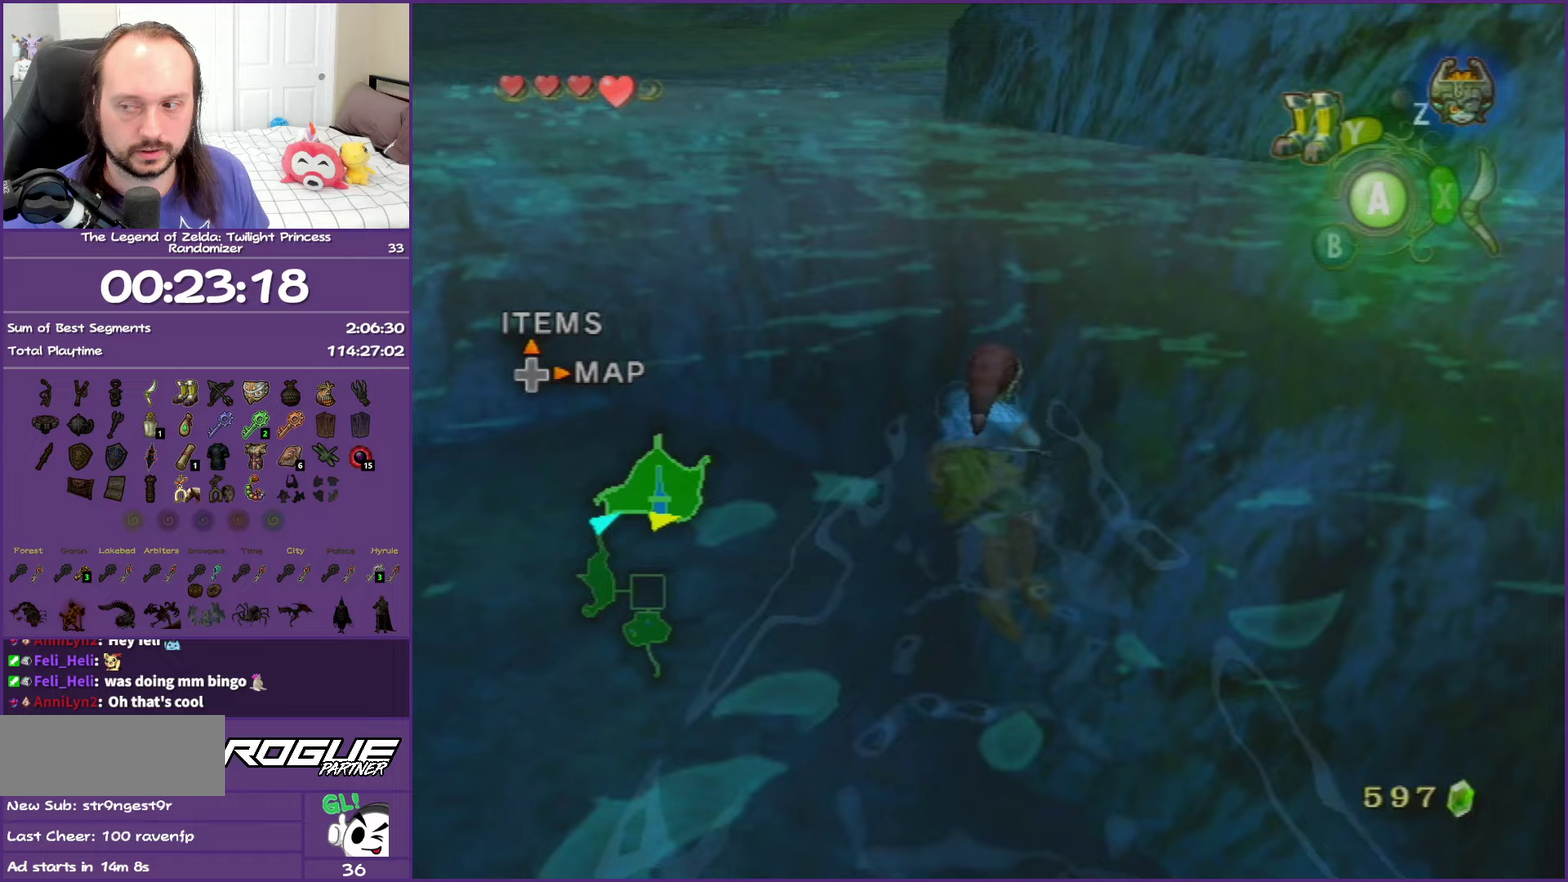
{"buttons": ["A"], "left_stick": "up", "right_stick": "center", "events": [[100, "A", "up"], [200, "A", "down"], [317, "A", "up"], [417, "A", "down"]]}
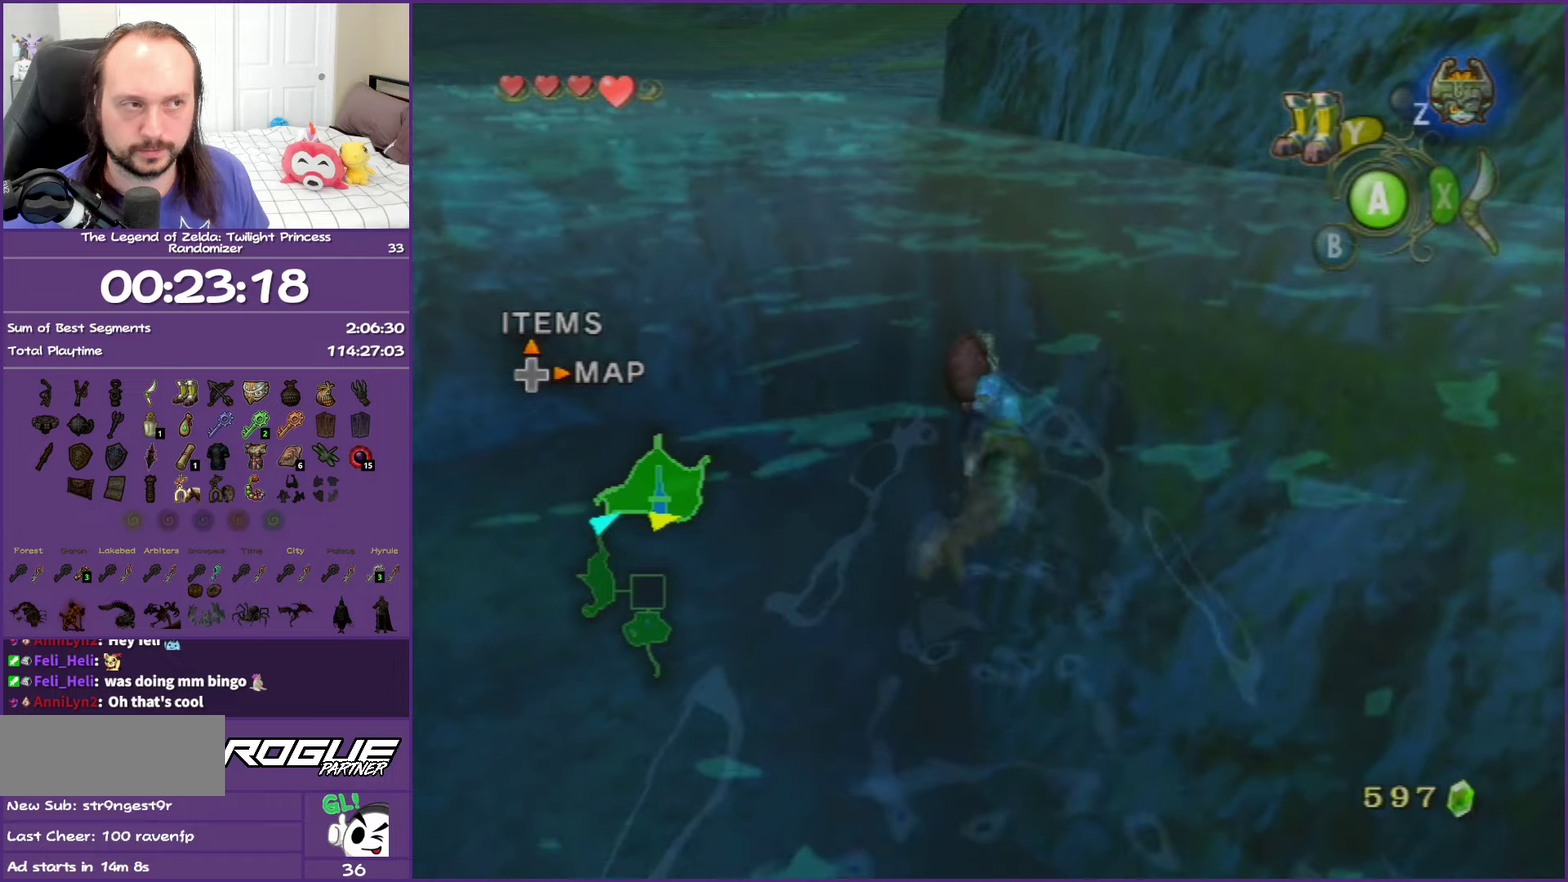
{"buttons": [], "left_stick": "up", "right_stick": "center", "events": [[17, "A", "up"], [117, "A", "down"], [233, "A", "up"], [317, "A", "down"], [433, "A", "up"]]}
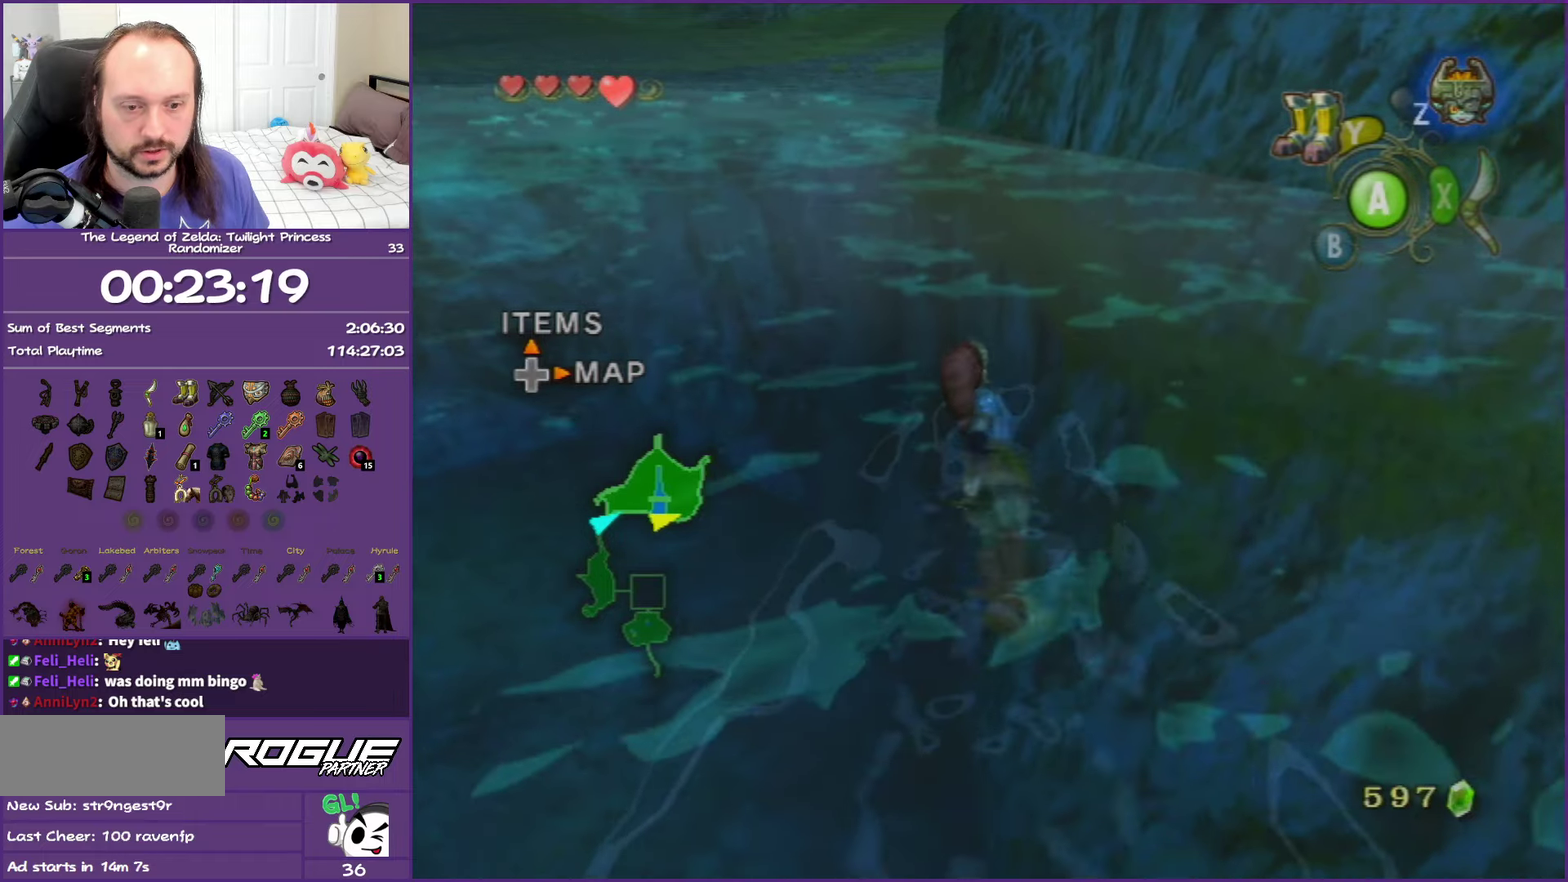
{"buttons": ["A"], "left_stick": "up", "right_stick": "center", "events": [[17, "A", "down"], [133, "A", "up"], [233, "A", "down"], [333, "A", "up"], [417, "A", "down"]]}
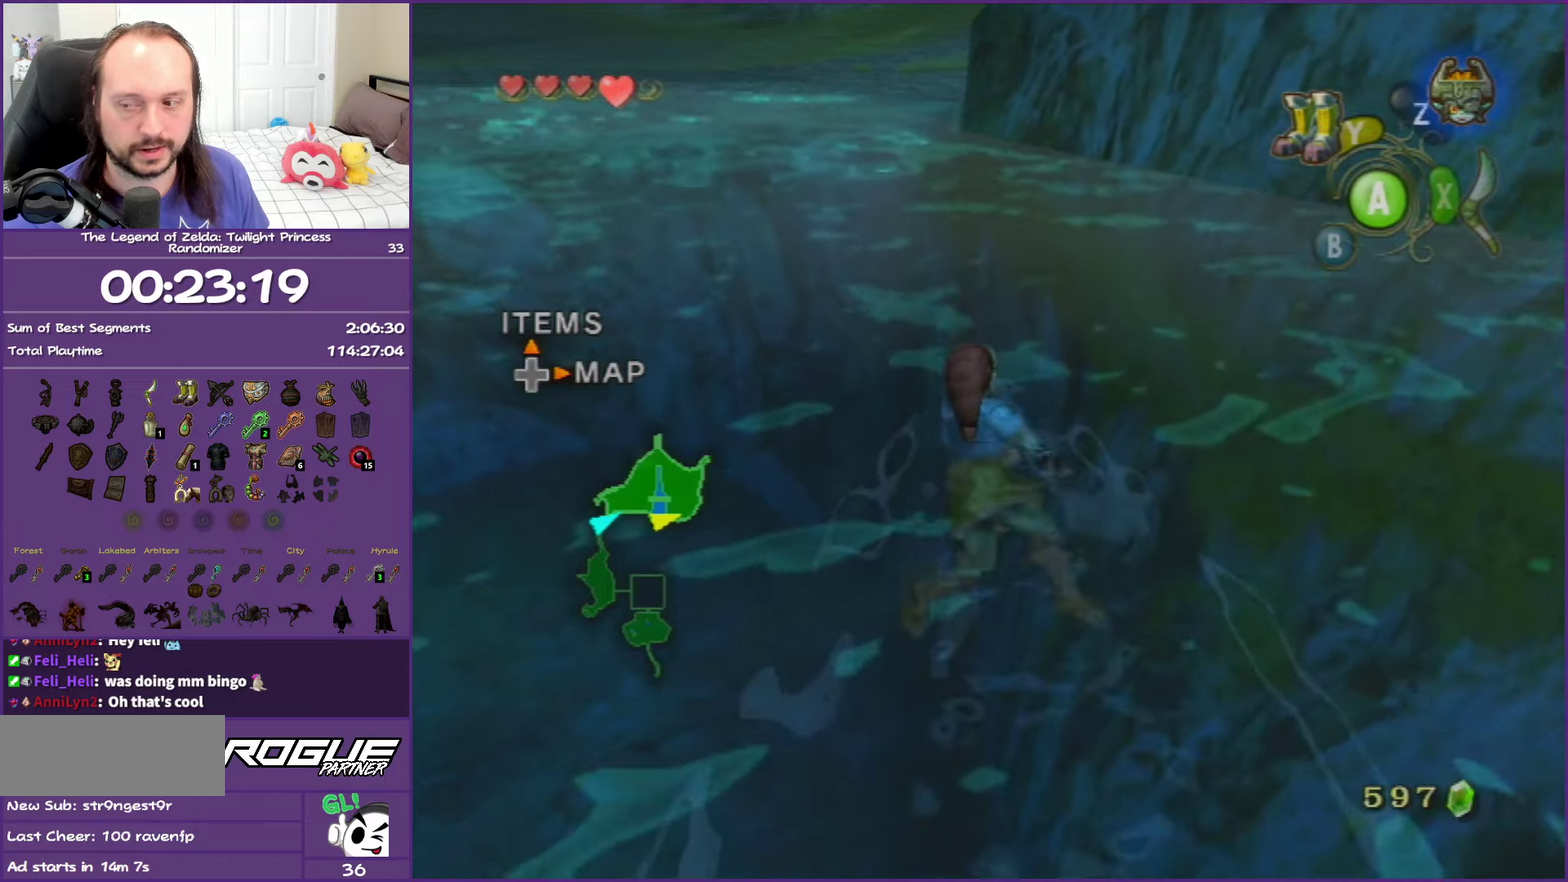
{"buttons": [], "left_stick": "up", "right_stick": "center", "events": [[17, "A", "up"], [117, "A", "down"], [233, "A", "up"], [333, "A", "down"], [433, "A", "up"]]}
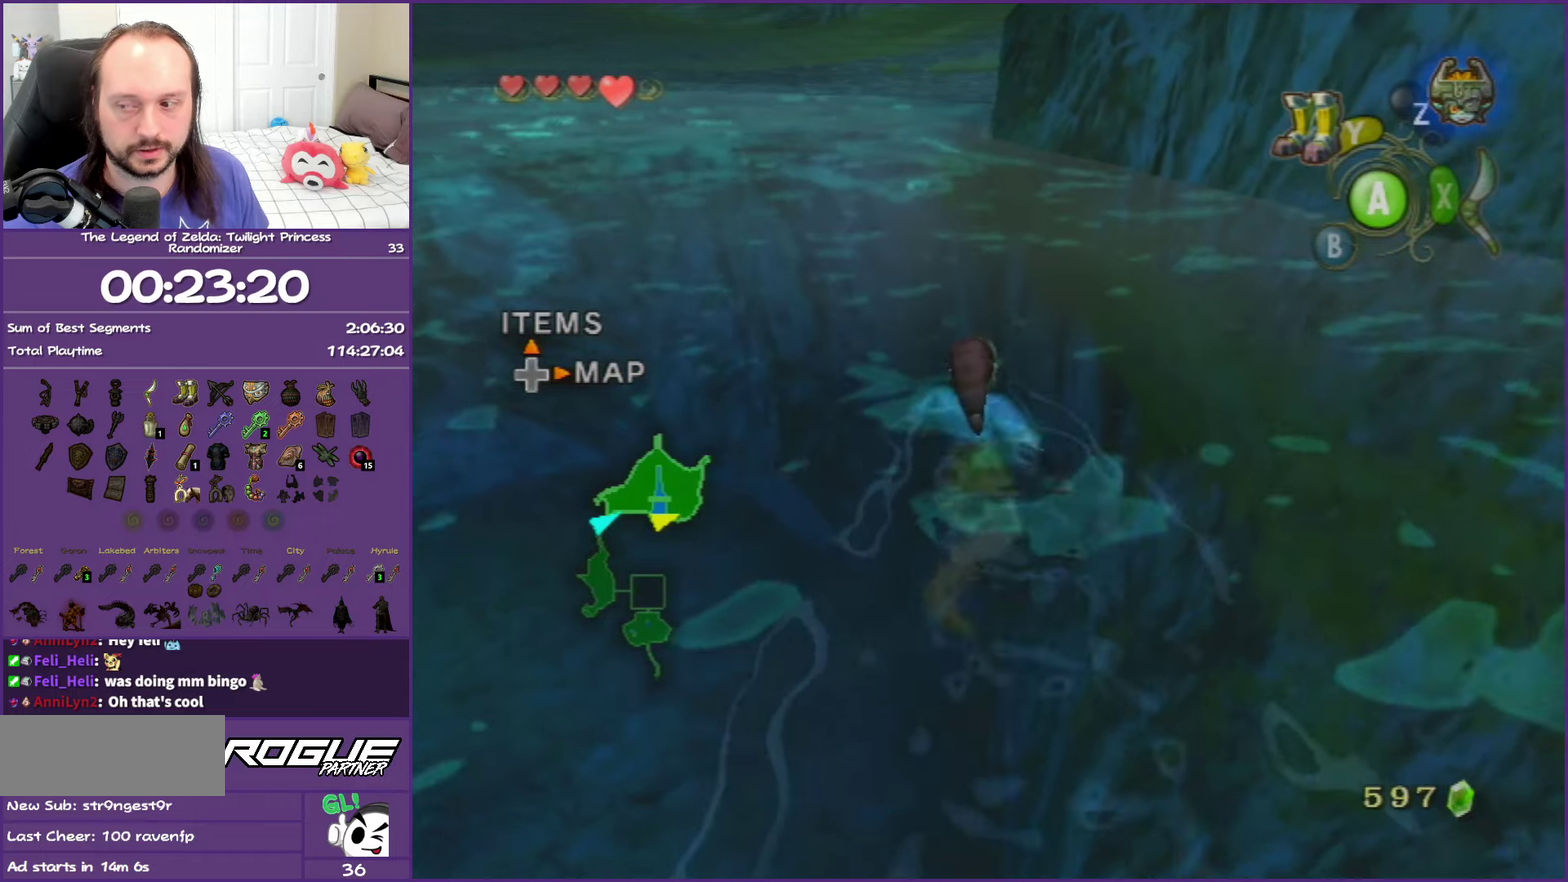
{"buttons": ["A"], "left_stick": "up", "right_stick": "center", "events": [[17, "A", "down"], [133, "A", "up"], [233, "A", "down"], [317, "A", "up"], [433, "A", "down"]]}
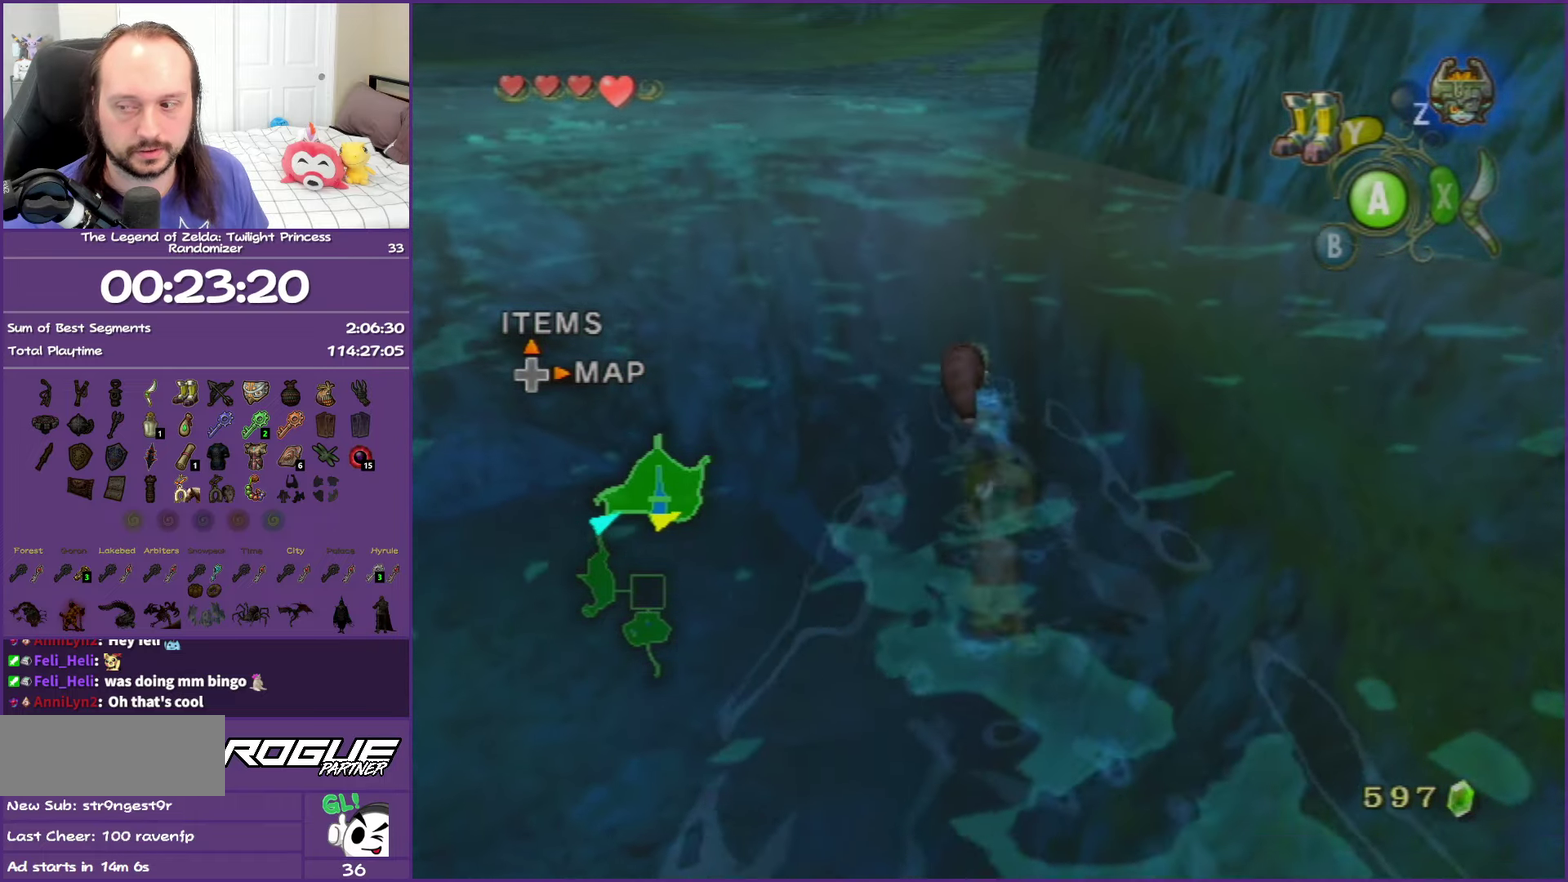
{"buttons": [], "left_stick": "up", "right_stick": "center", "events": [[17, "A", "up"], [117, "A", "down"], [233, "A", "up"], [317, "A", "down"], [433, "A", "up"]]}
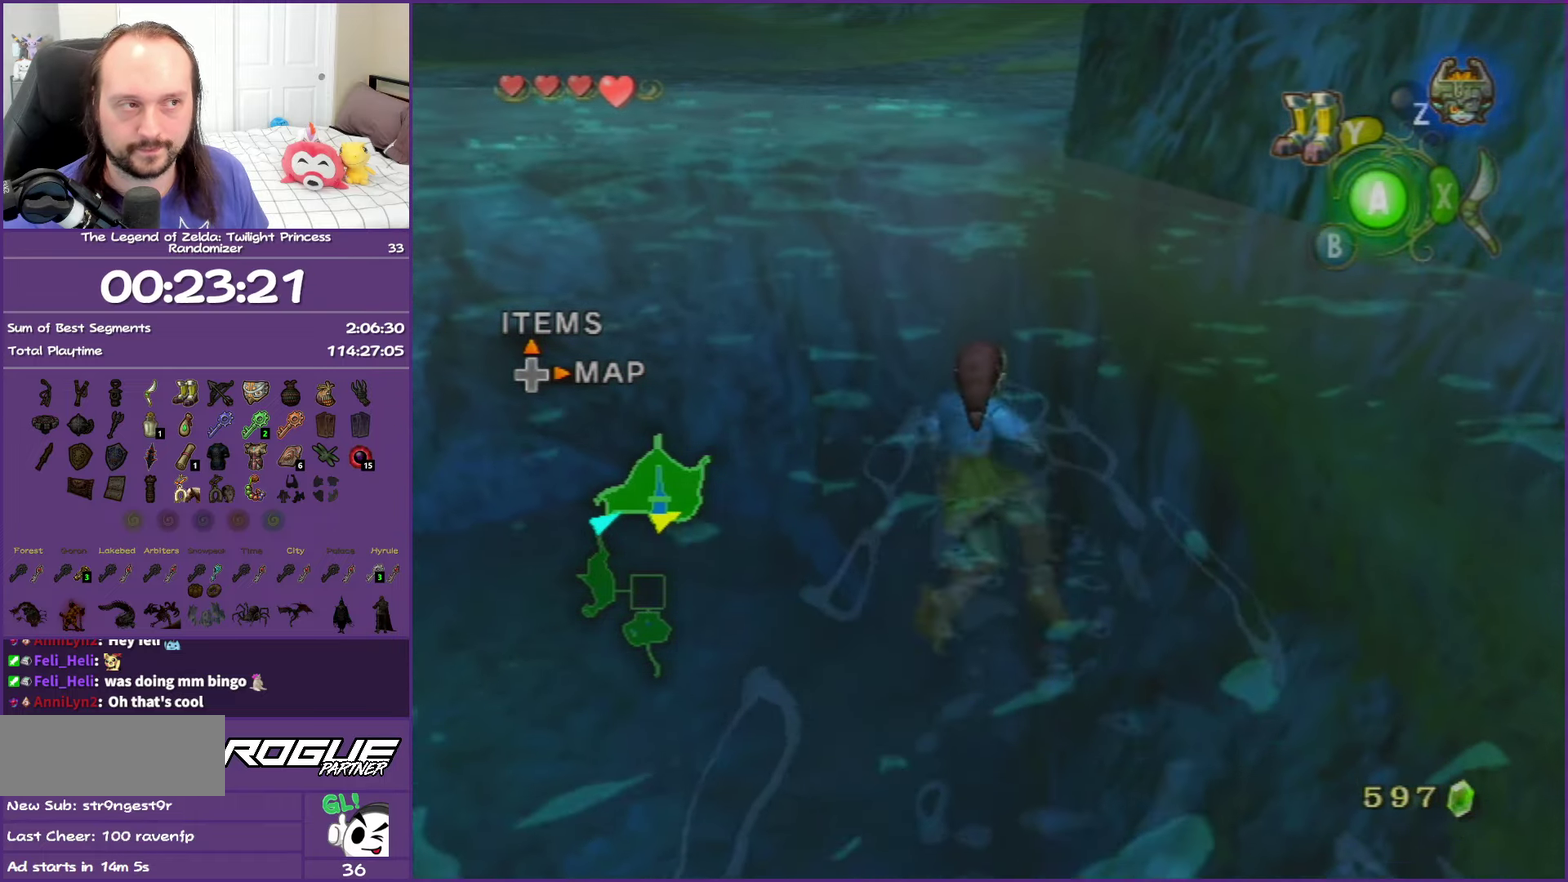
{"buttons": ["A"], "left_stick": "up", "right_stick": "center", "events": [[33, "A", "down"], [150, "A", "up"], [233, "A", "down"], [333, "A", "up"], [433, "A", "down"]]}
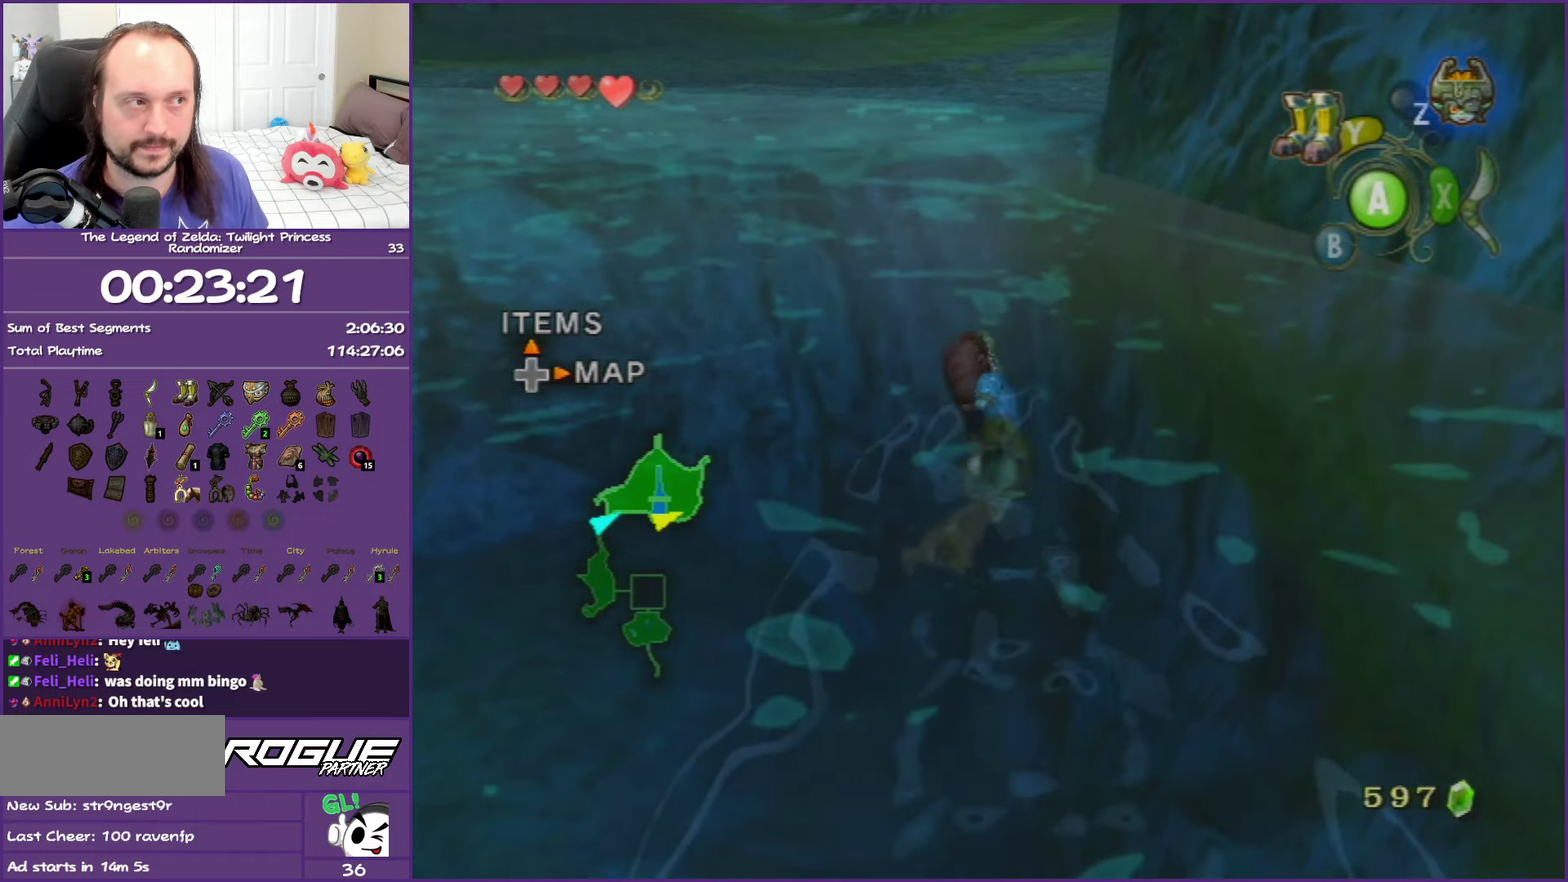
{"buttons": [], "left_stick": "up", "right_stick": "center", "events": [[50, "A", "up"], [150, "A", "down"], [233, "A", "up"], [333, "A", "down"], [450, "A", "up"]]}
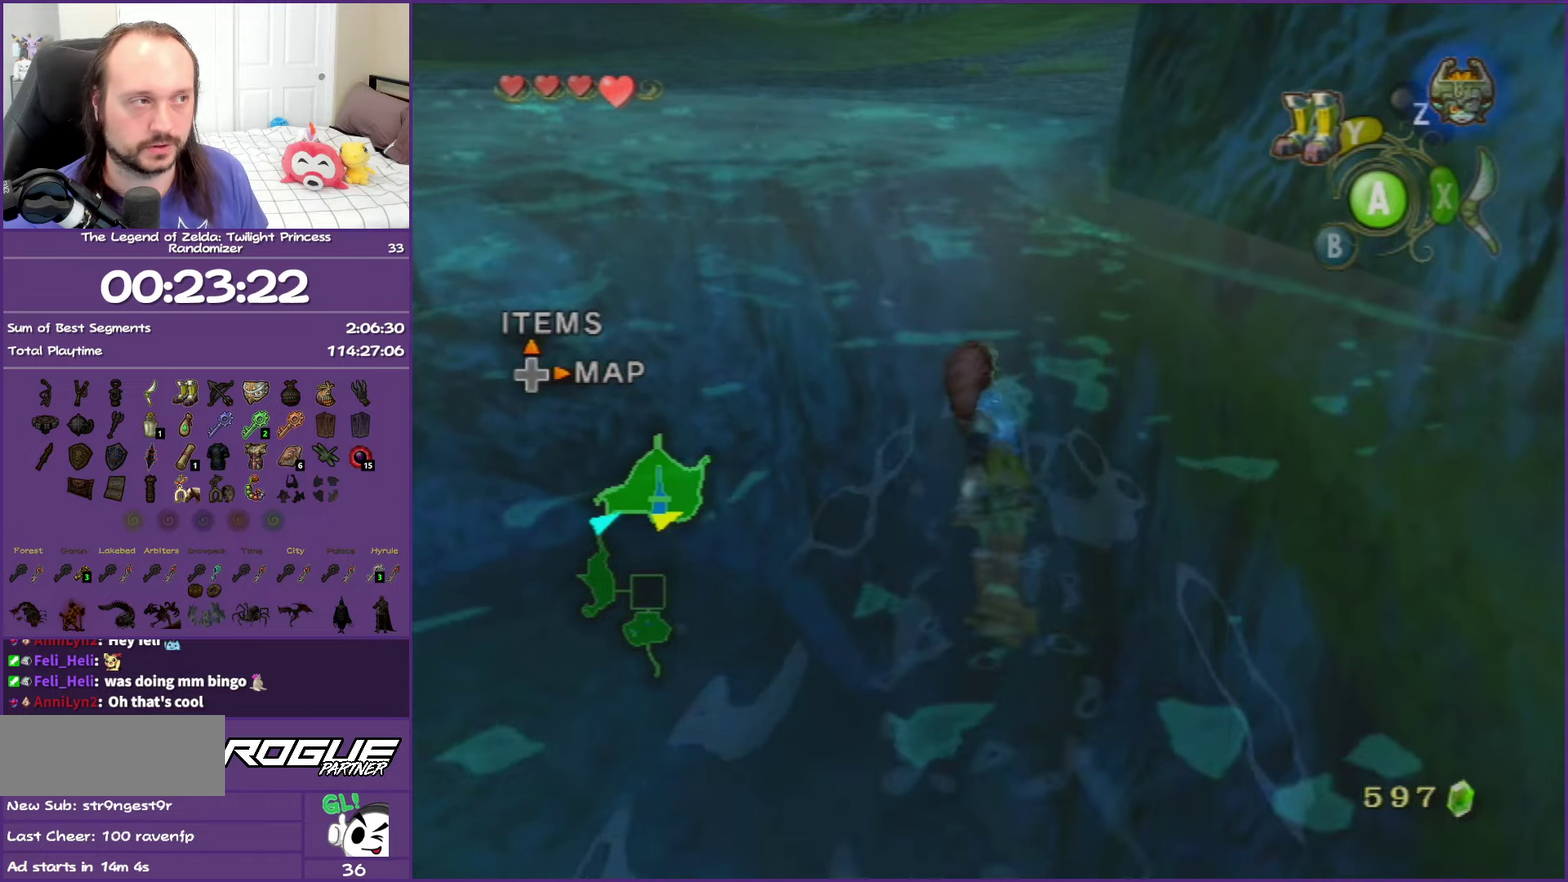
{"buttons": ["A"], "left_stick": "up", "right_stick": "center", "events": [[33, "A", "down"], [150, "A", "up"], [233, "A", "down"], [350, "A", "up"], [450, "A", "down"]]}
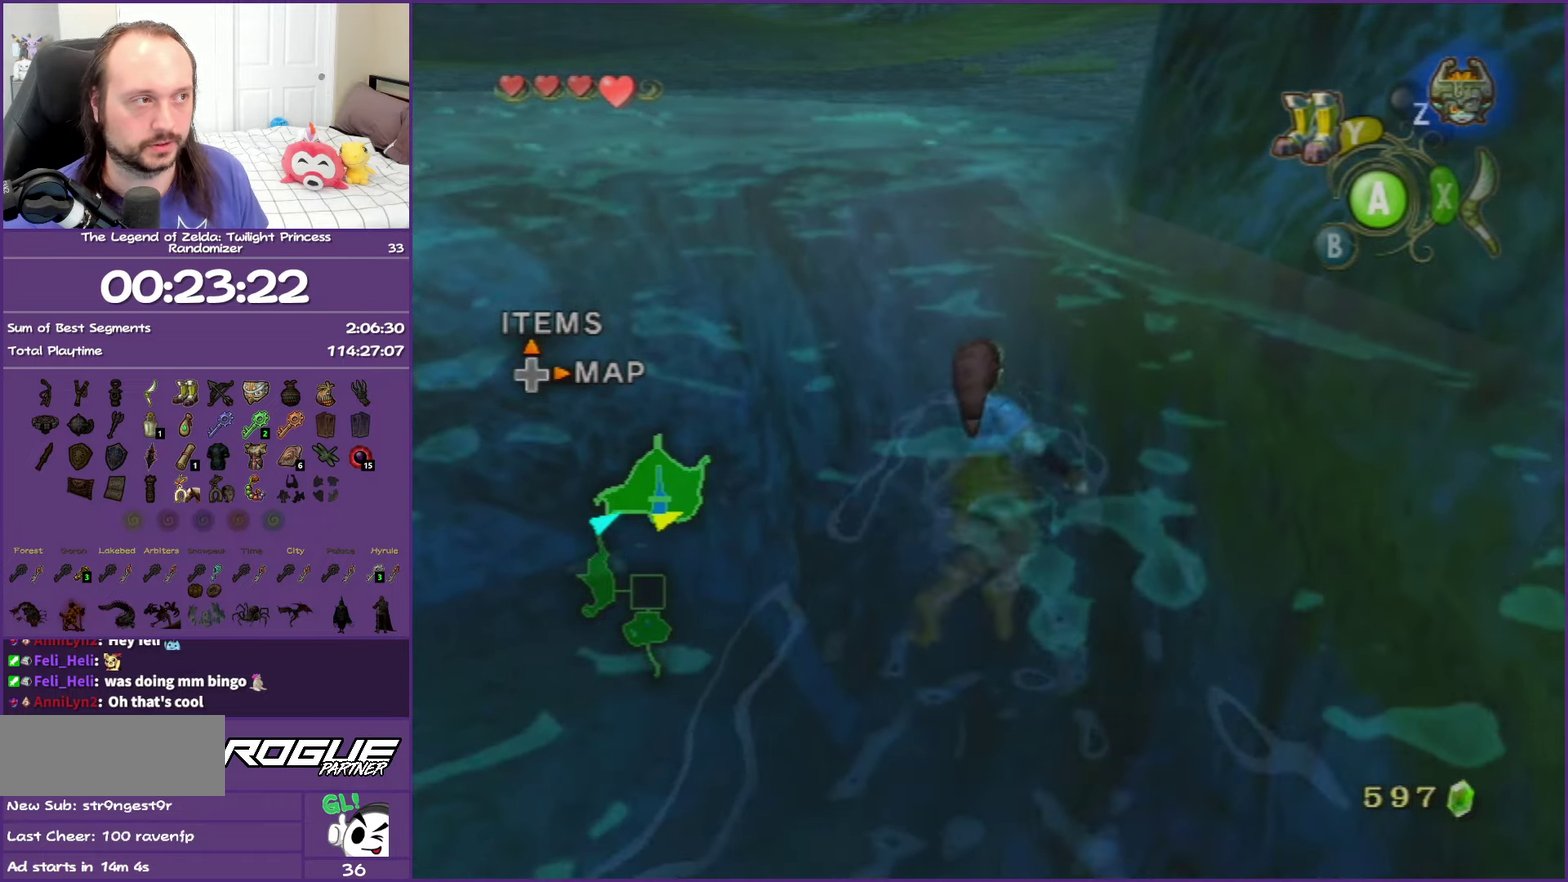
{"buttons": [], "left_stick": "up", "right_stick": "center", "events": [[50, "A", "up"], [133, "A", "down"], [250, "A", "up"], [350, "A", "down"], [450, "A", "up"]]}
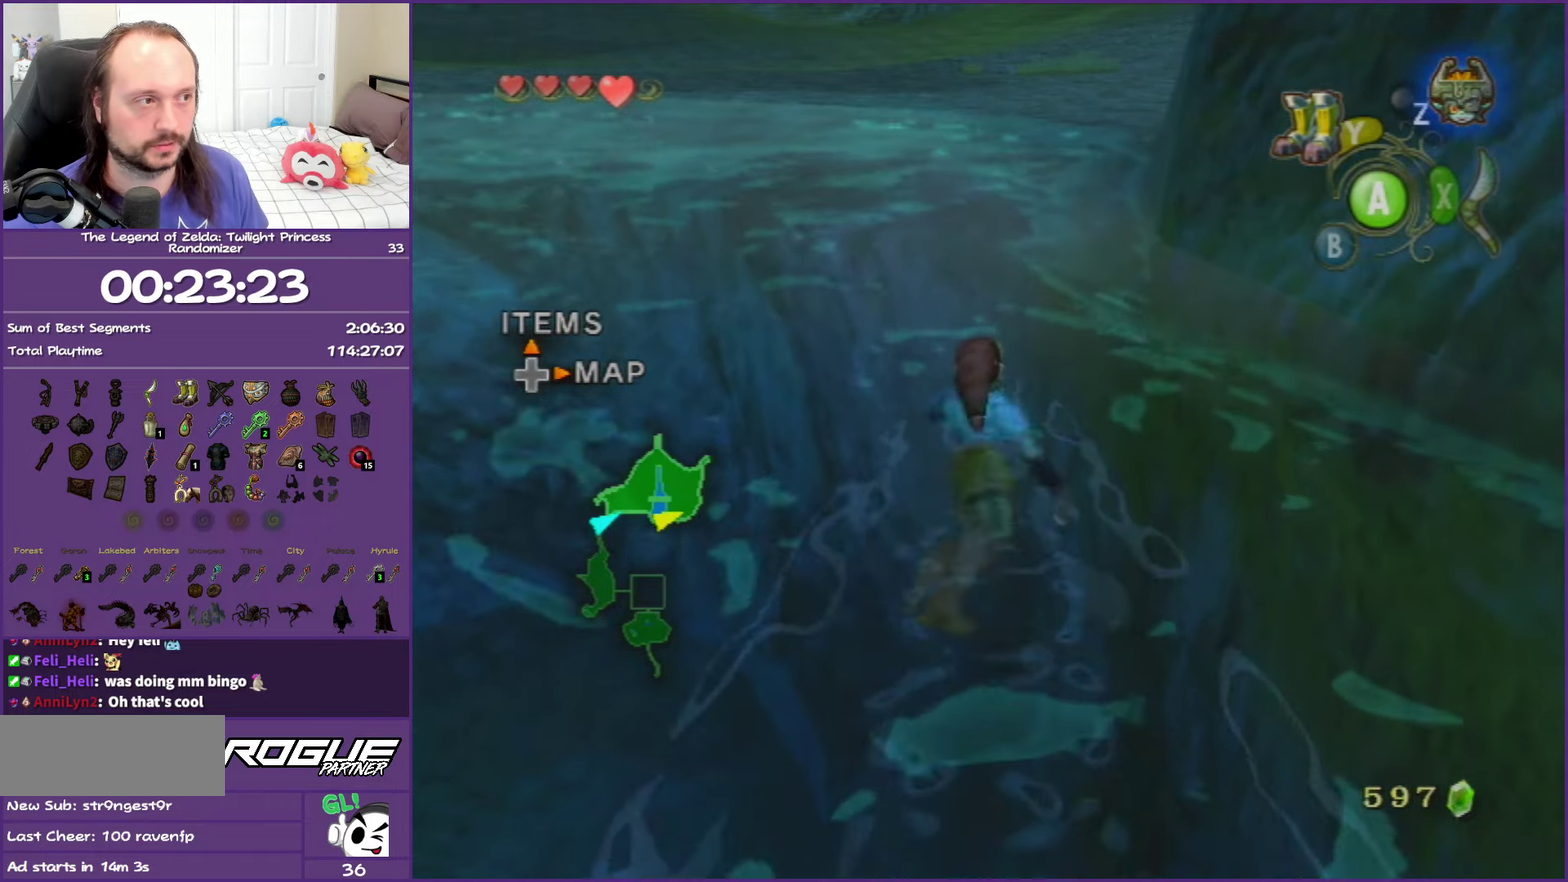
{"buttons": ["A"], "left_stick": "up", "right_stick": "center", "events": [[50, "A", "down"], [150, "A", "up"], [250, "A", "down"], [333, "A", "up"], [450, "A", "down"]]}